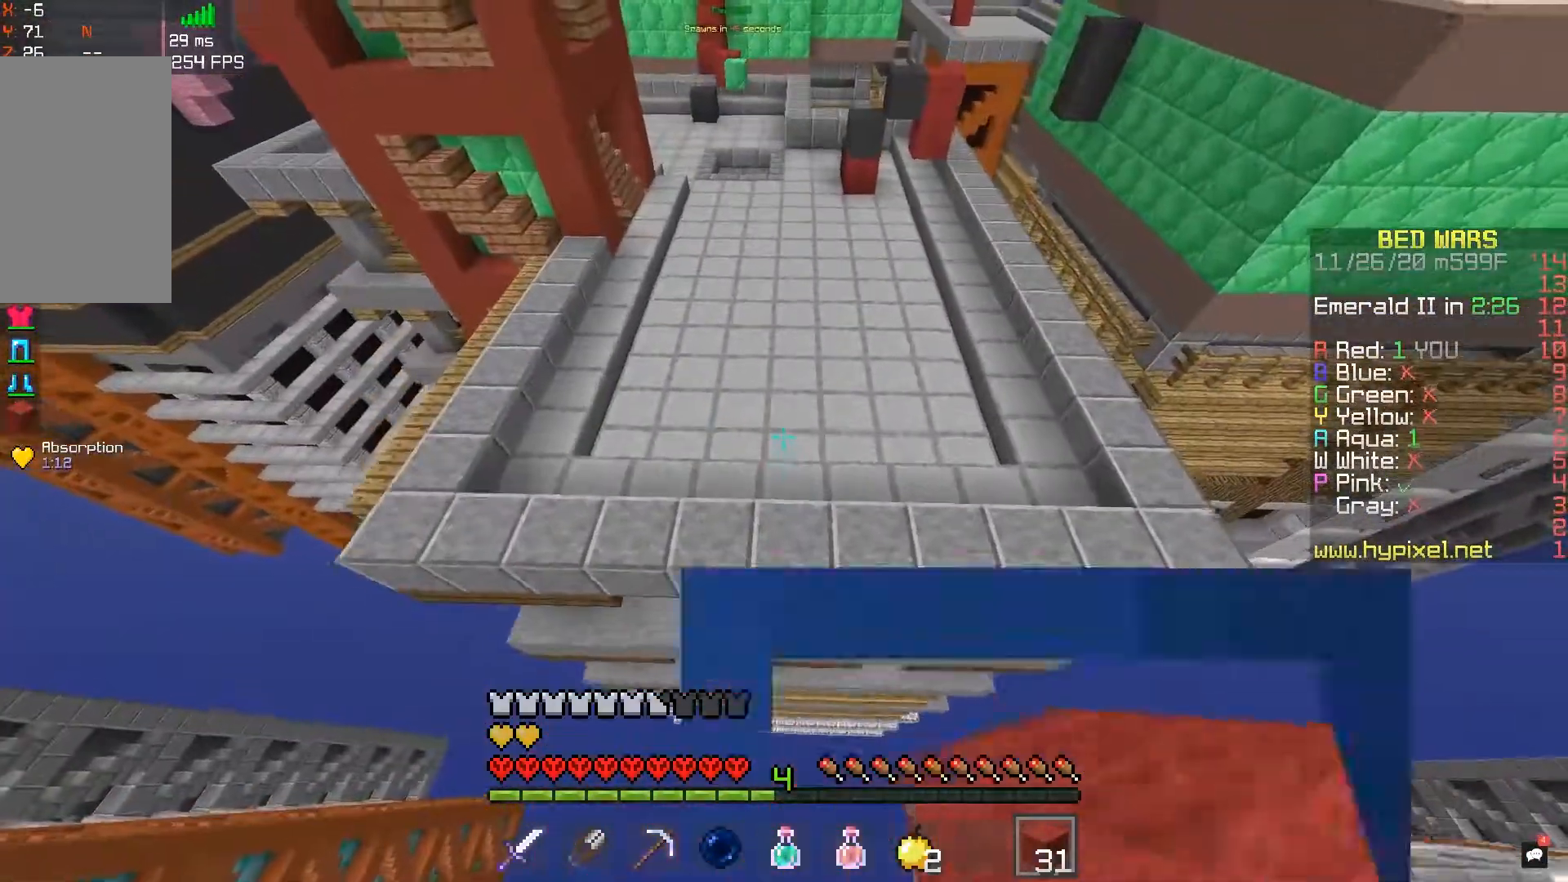
Gameplay with keyboard and mouse; each line is a JSON object with the keys and mouse buttons held at the frame after it. "events" lists presses ("down") and releases ("up") of "a", "d", "s", "space", "w", "mouse_left" and "mouse_right" between this image and that frame as [ms after this image, input, new state], when the widget could be followed in between. "mouse_left", "mouse_right" = the "left", "right" buttons of the "mouse" list. No other keys are recorded. Fast repeated clicks can show as one long hold. Mouse movement is not recorded.
{"keys": ["space", "w"], "mouse": [], "events": [[350, "space", "down"]]}
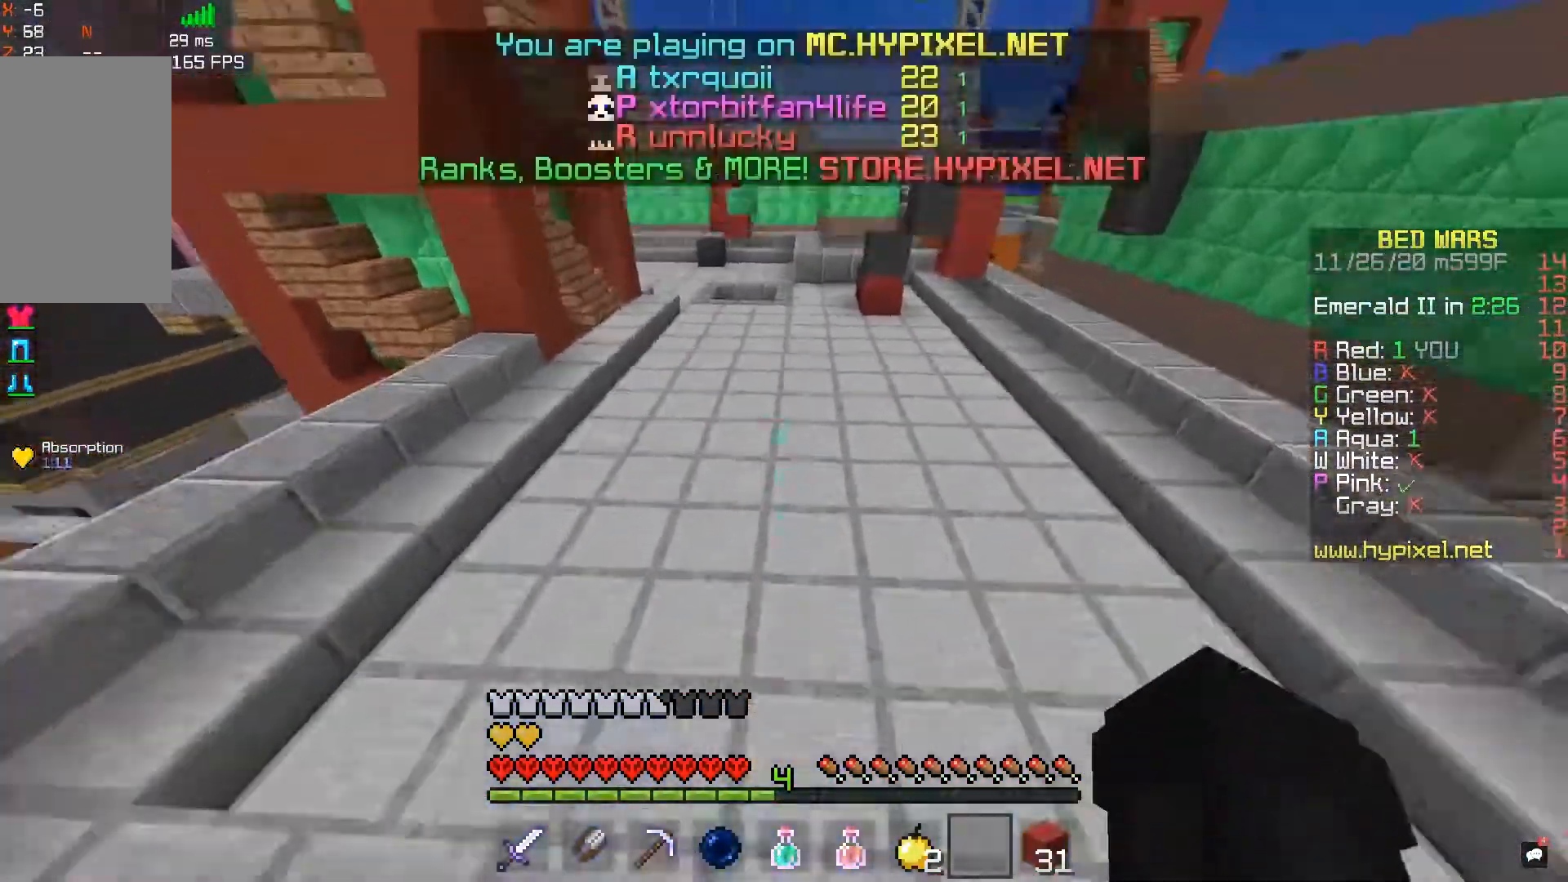
{"keys": ["space", "w"], "mouse": [], "events": []}
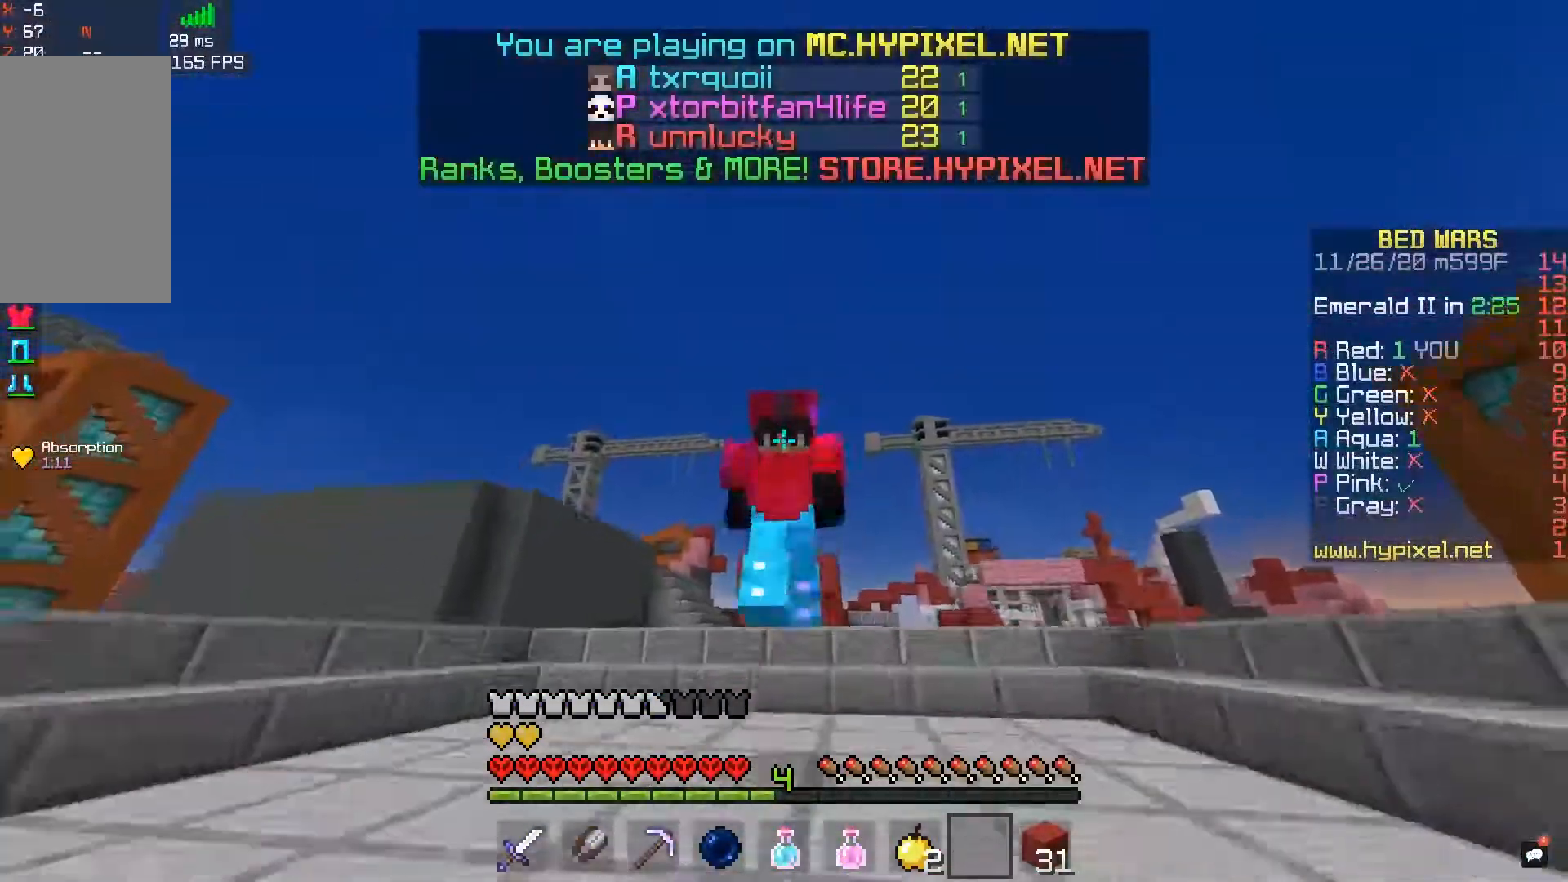
{"keys": ["space", "w"], "mouse": [], "events": []}
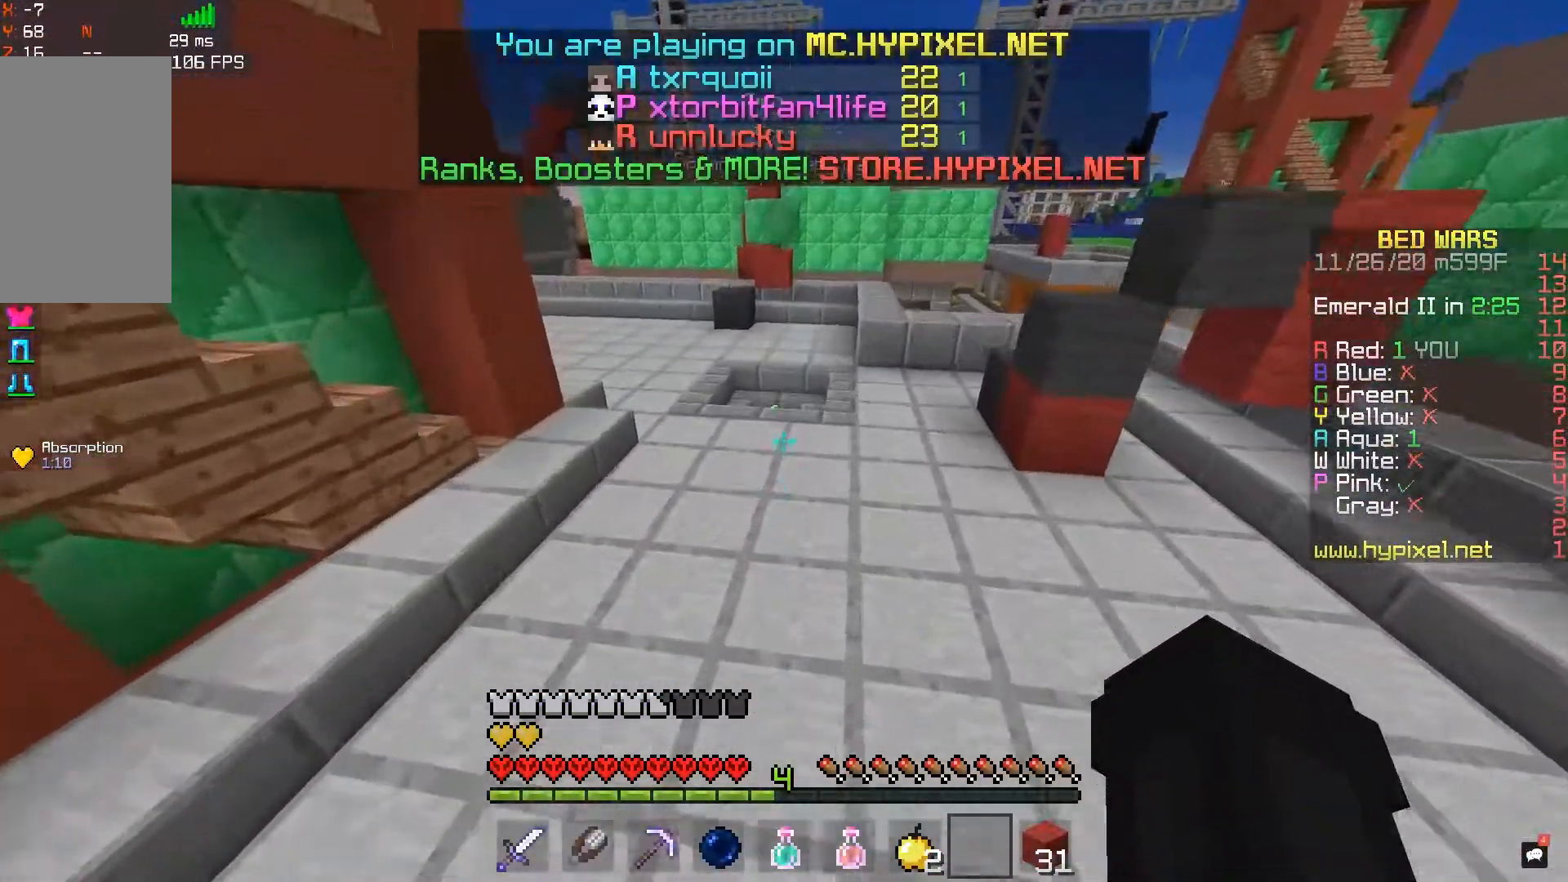
{"keys": ["w"], "mouse": [], "events": [[467, "space", "up"]]}
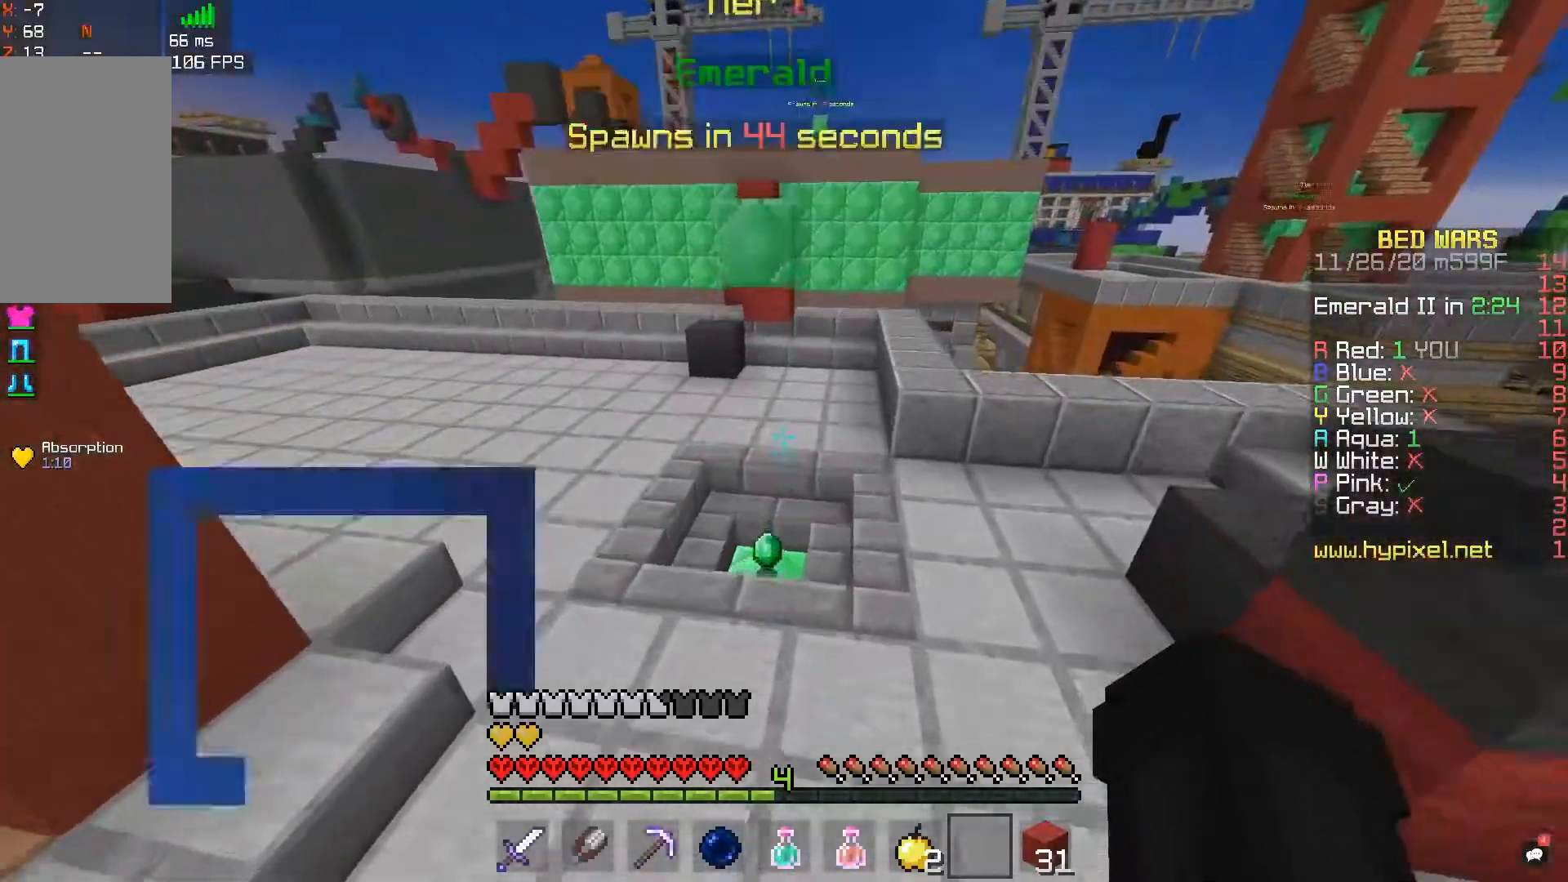
{"keys": ["a", "w"], "mouse": [], "events": [[417, "a", "down"]]}
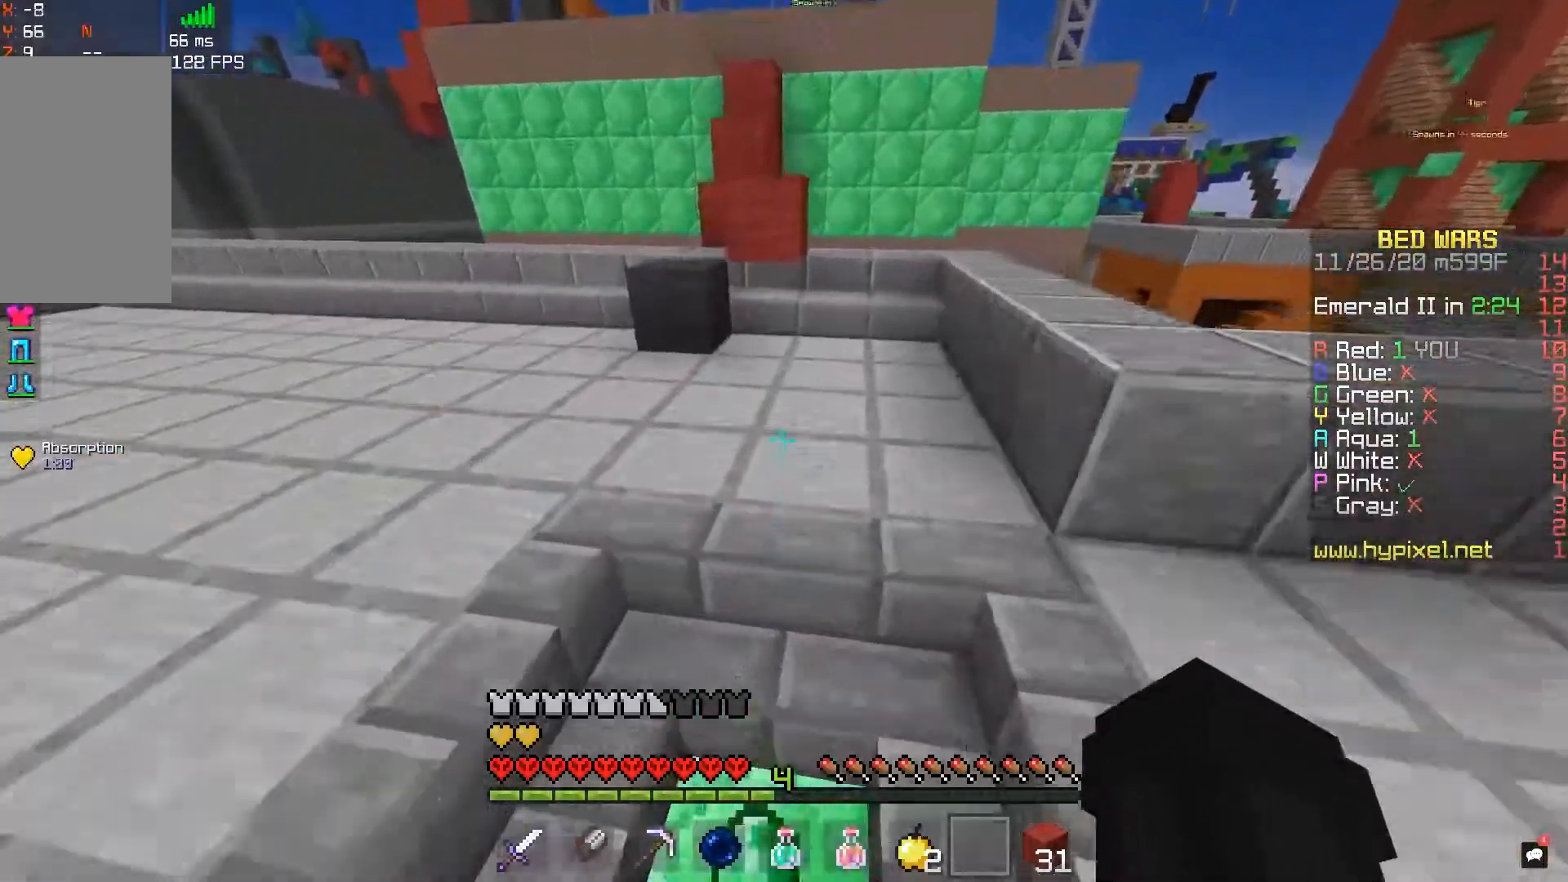
{"keys": ["w"], "mouse": [], "events": [[50, "a", "up"], [100, "a", "down"], [317, "a", "up"]]}
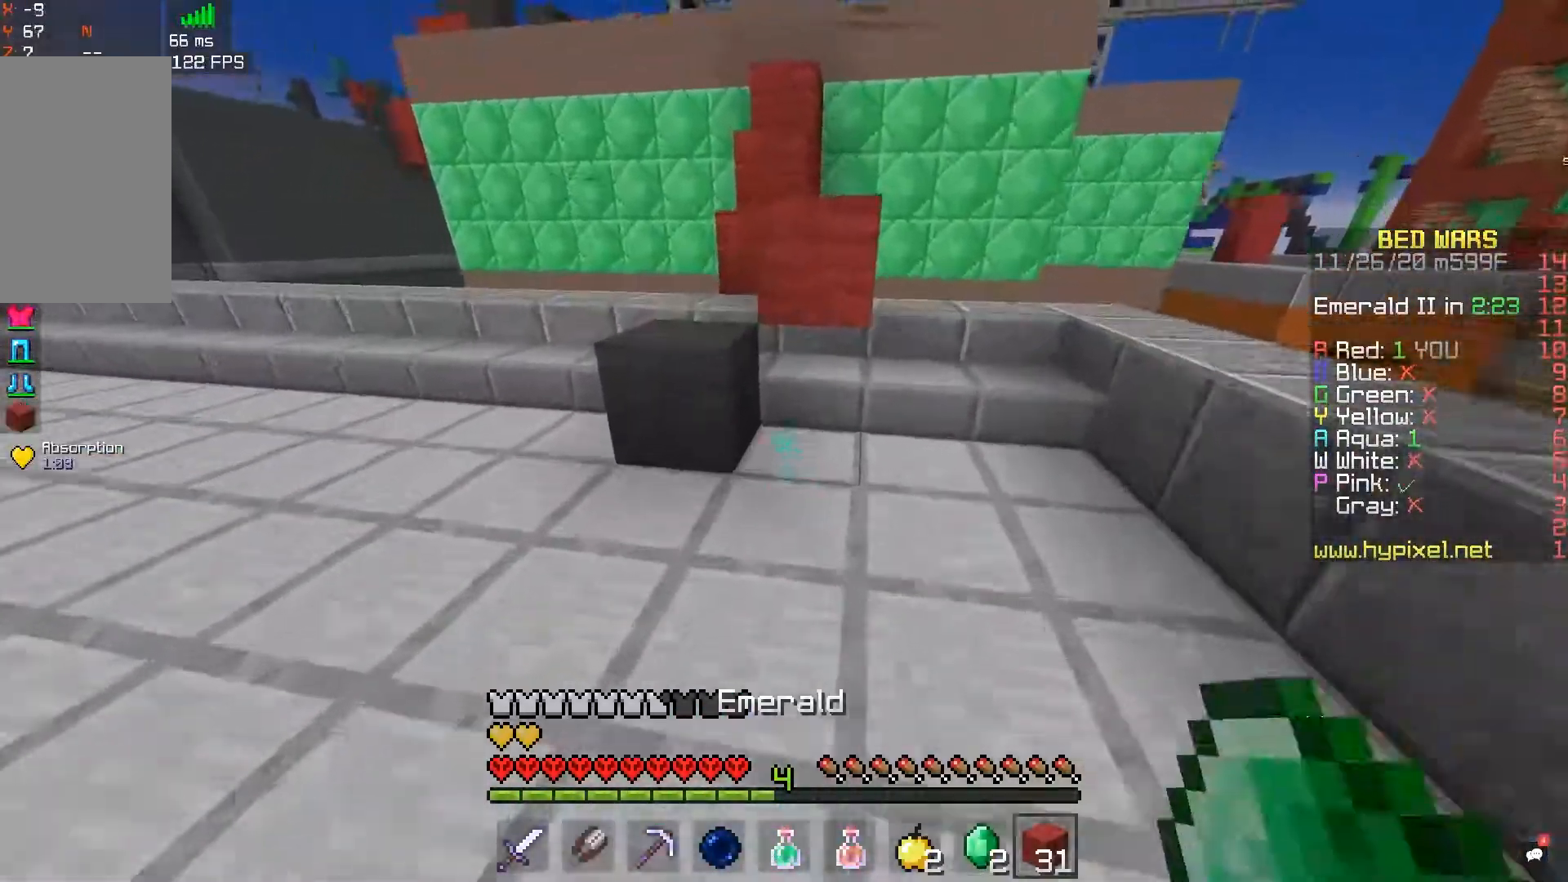
{"keys": ["d", "w"], "mouse": [], "events": [[117, "a", "down"], [167, "space", "down"], [317, "a", "up"], [400, "space", "up"], [450, "w", "up"], [467, "d", "down"], [467, "w", "down"]]}
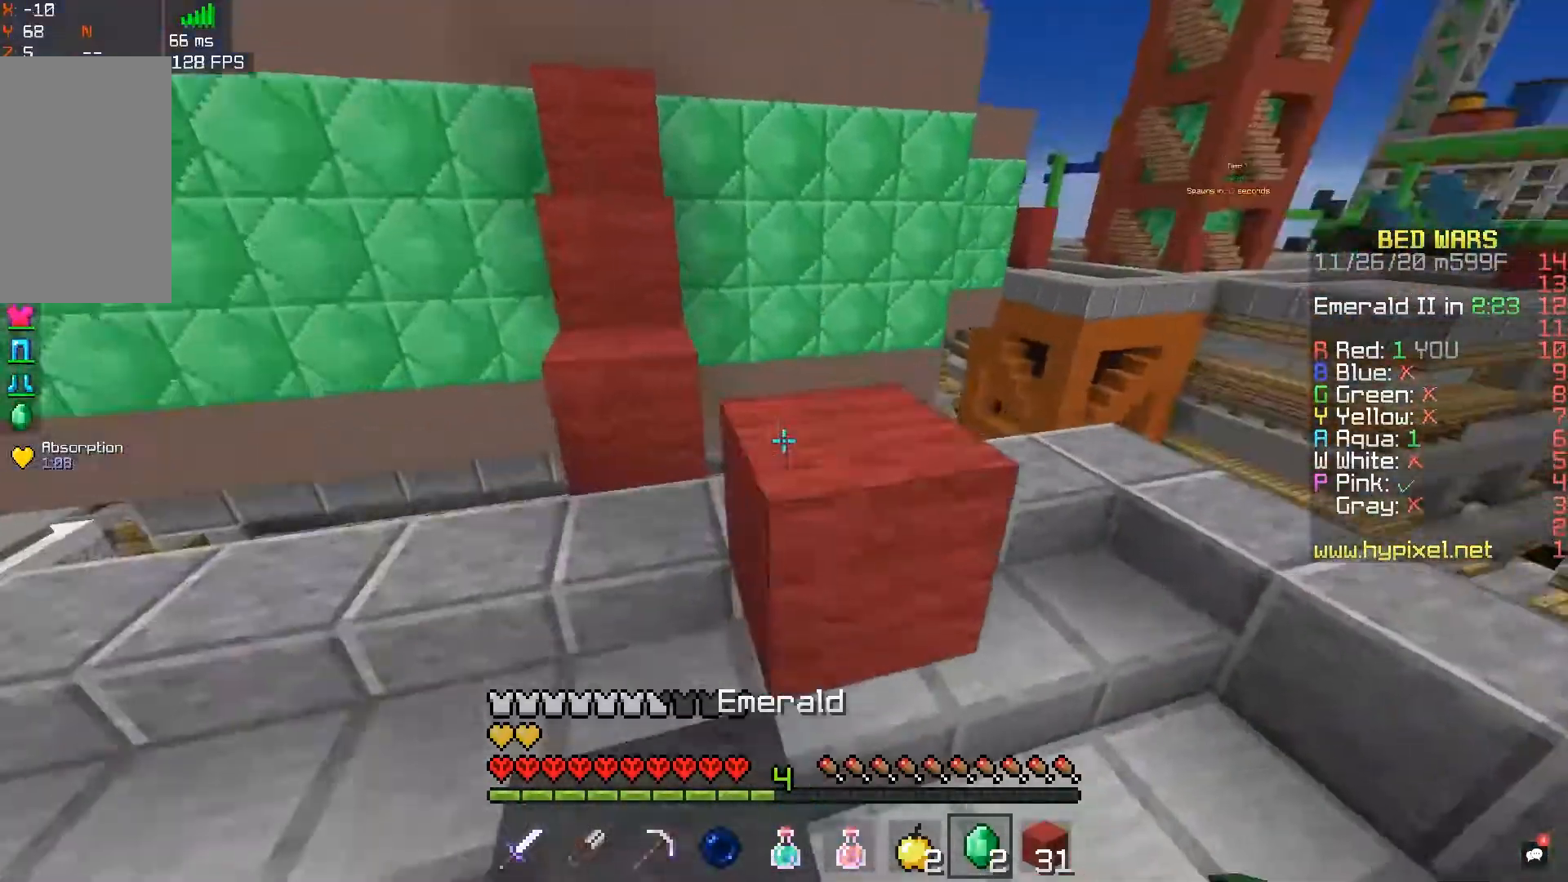
{"keys": ["w"], "mouse": ["right"], "events": [[50, "space", "down"], [300, "space", "up"], [417, "d", "up"], [500, "mouse_right", "down"]]}
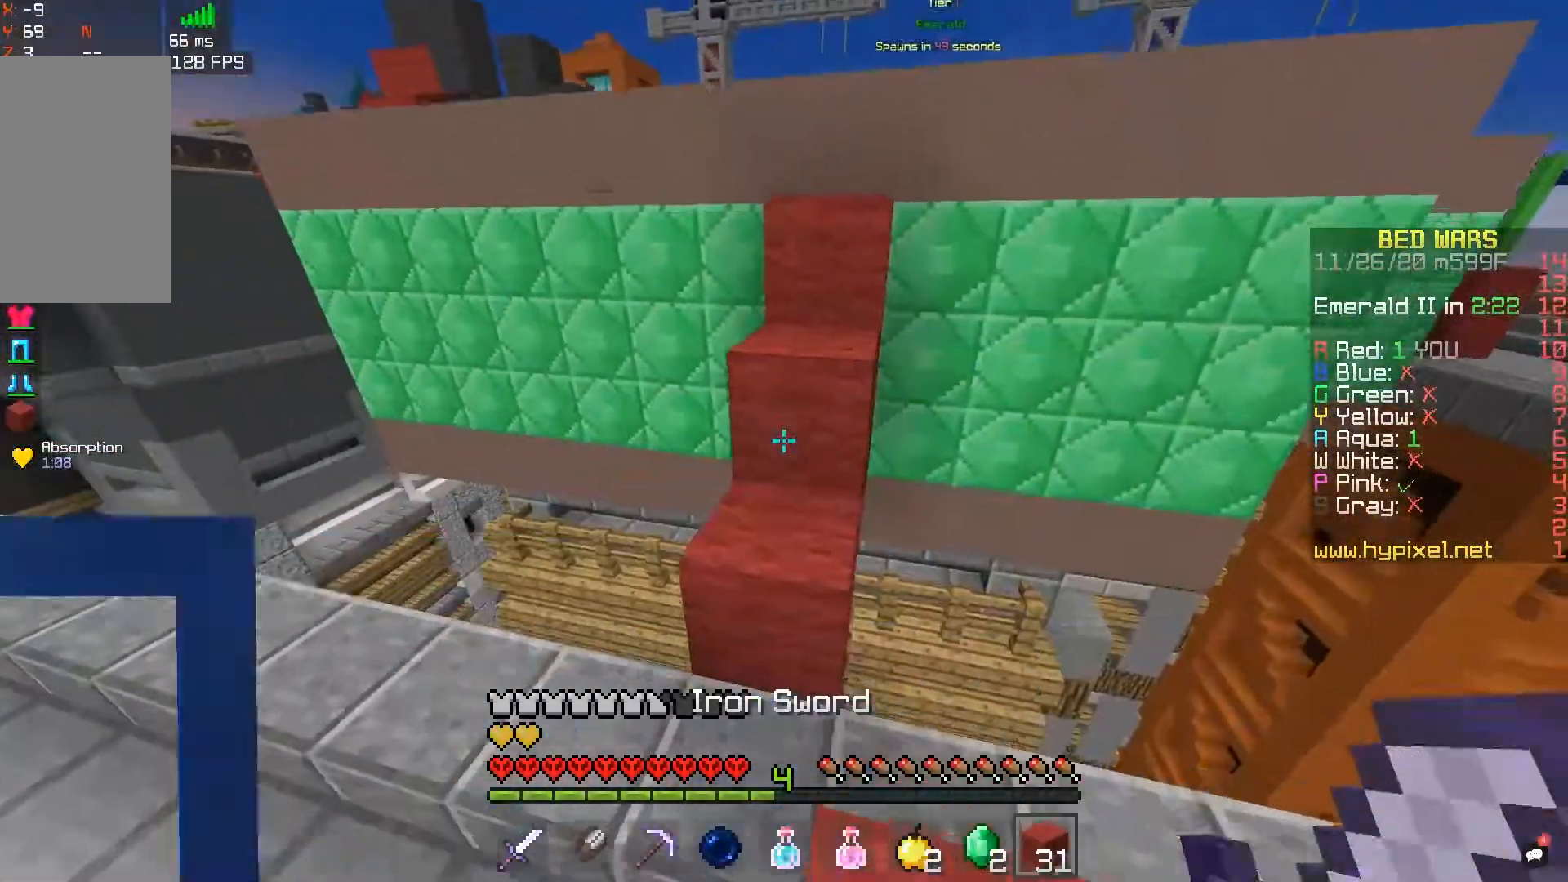
{"keys": ["space", "w"], "mouse": [], "events": [[67, "space", "down"], [200, "mouse_right", "up"], [250, "space", "up"], [333, "w", "up"], [467, "space", "down"], [467, "w", "down"]]}
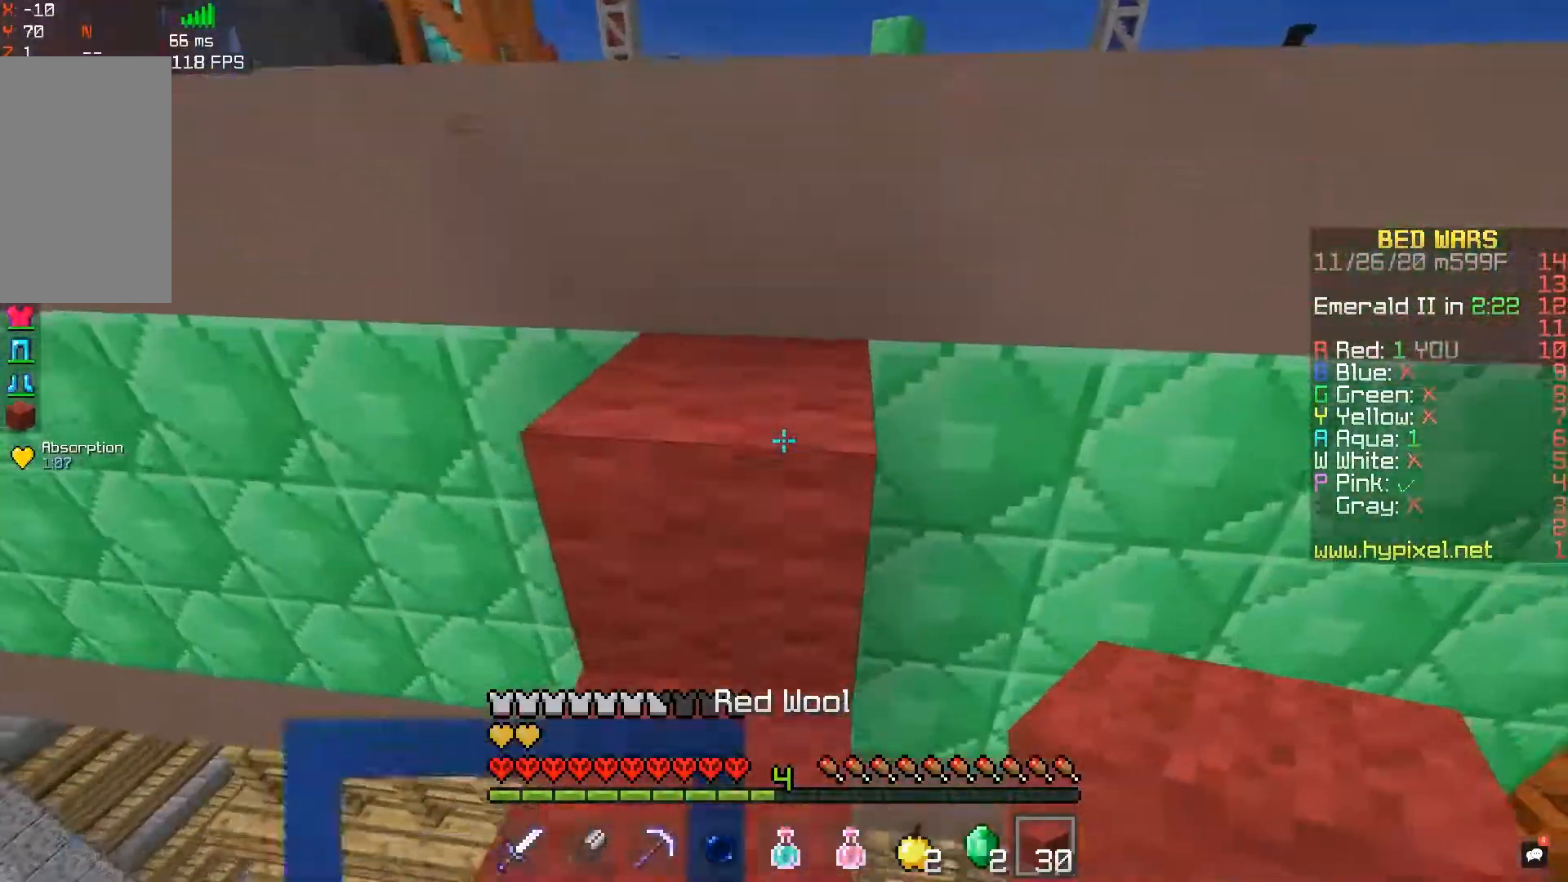
{"keys": ["space", "w"], "mouse": [], "events": [[217, "space", "up"], [400, "space", "down"]]}
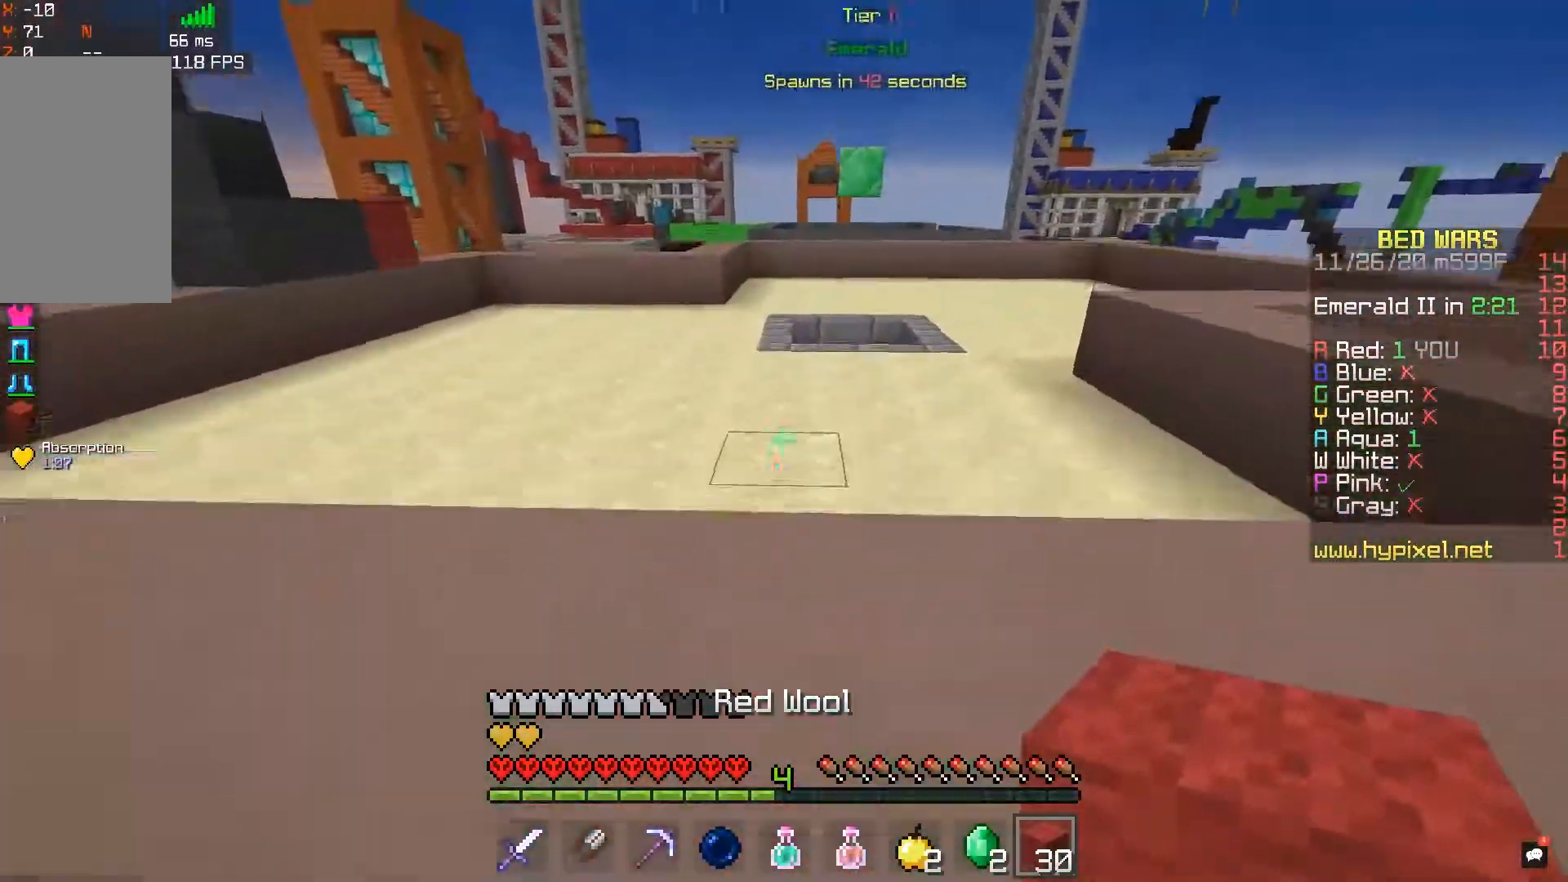
{"keys": ["space", "w"], "mouse": [], "events": [[167, "space", "up"], [250, "space", "down"]]}
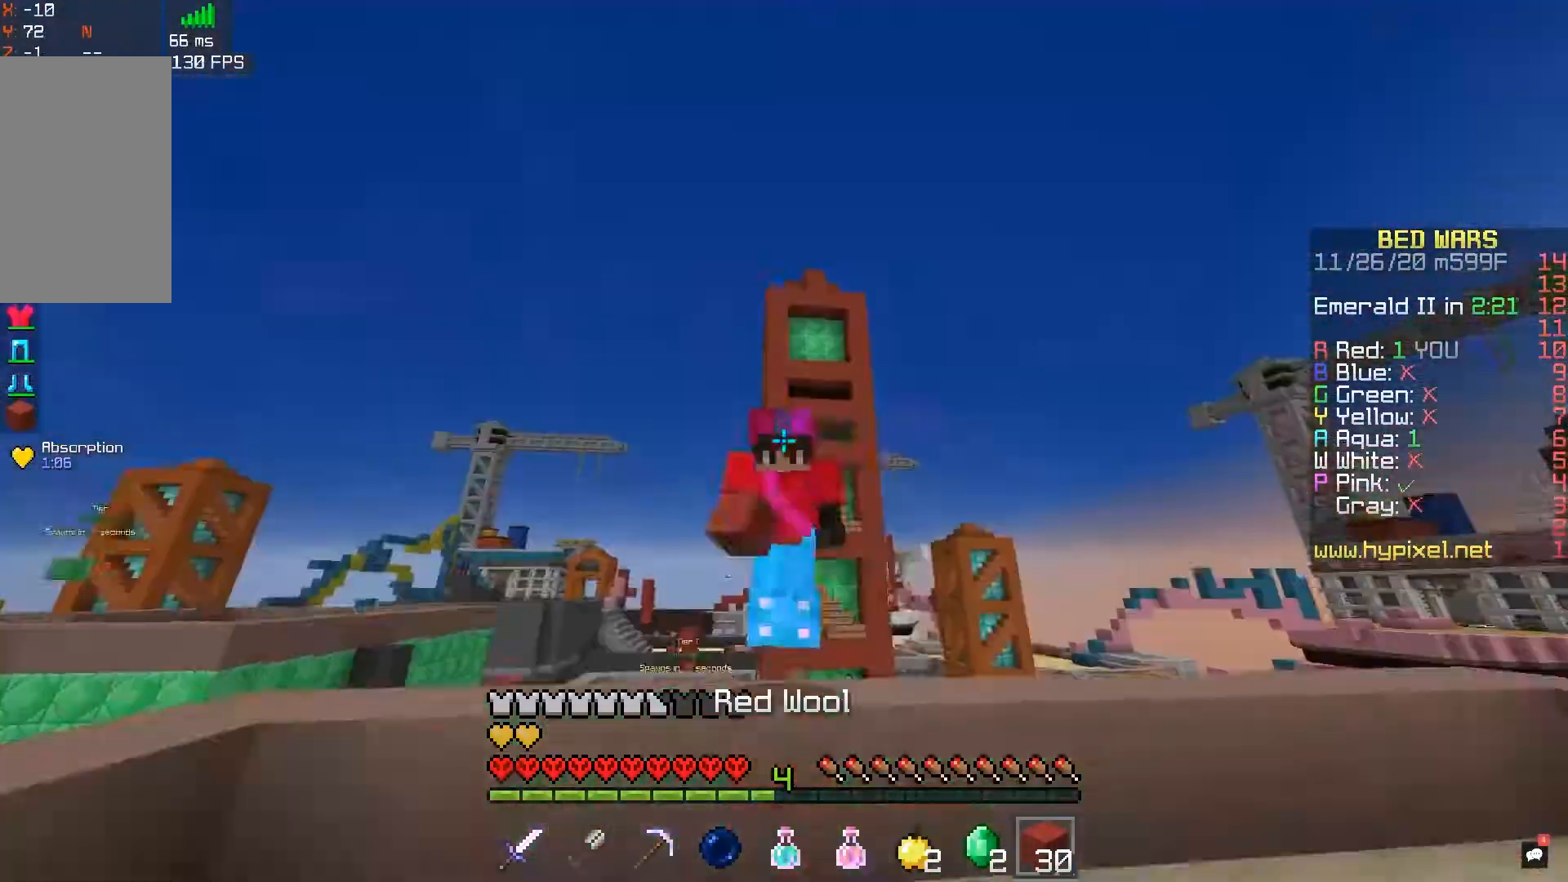
{"keys": ["space", "w"], "mouse": [], "events": []}
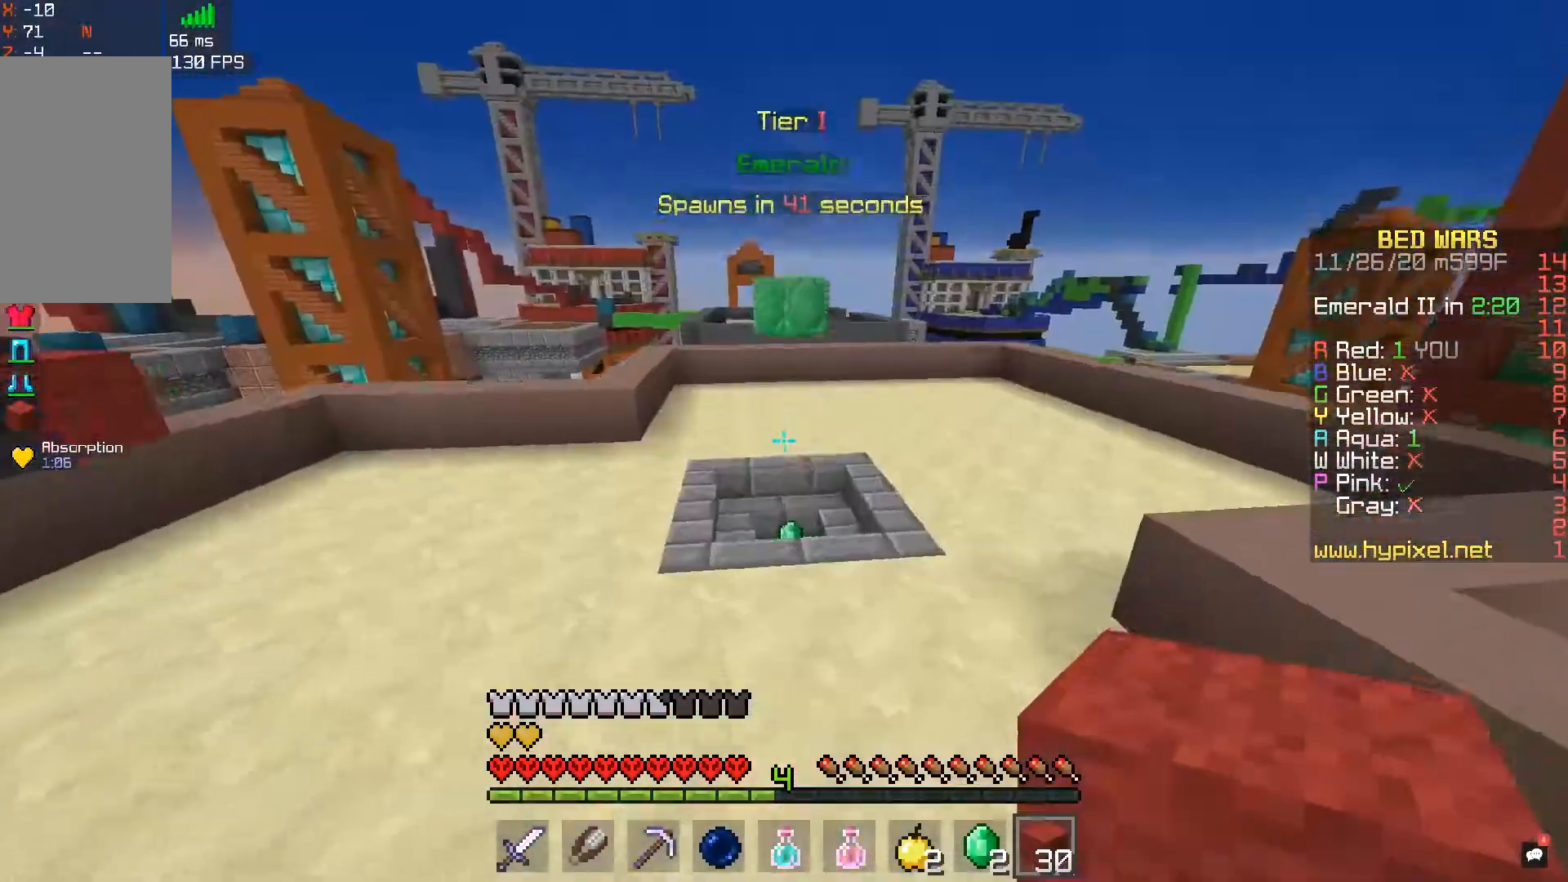
{"keys": ["w"], "mouse": [], "events": [[467, "space", "up"]]}
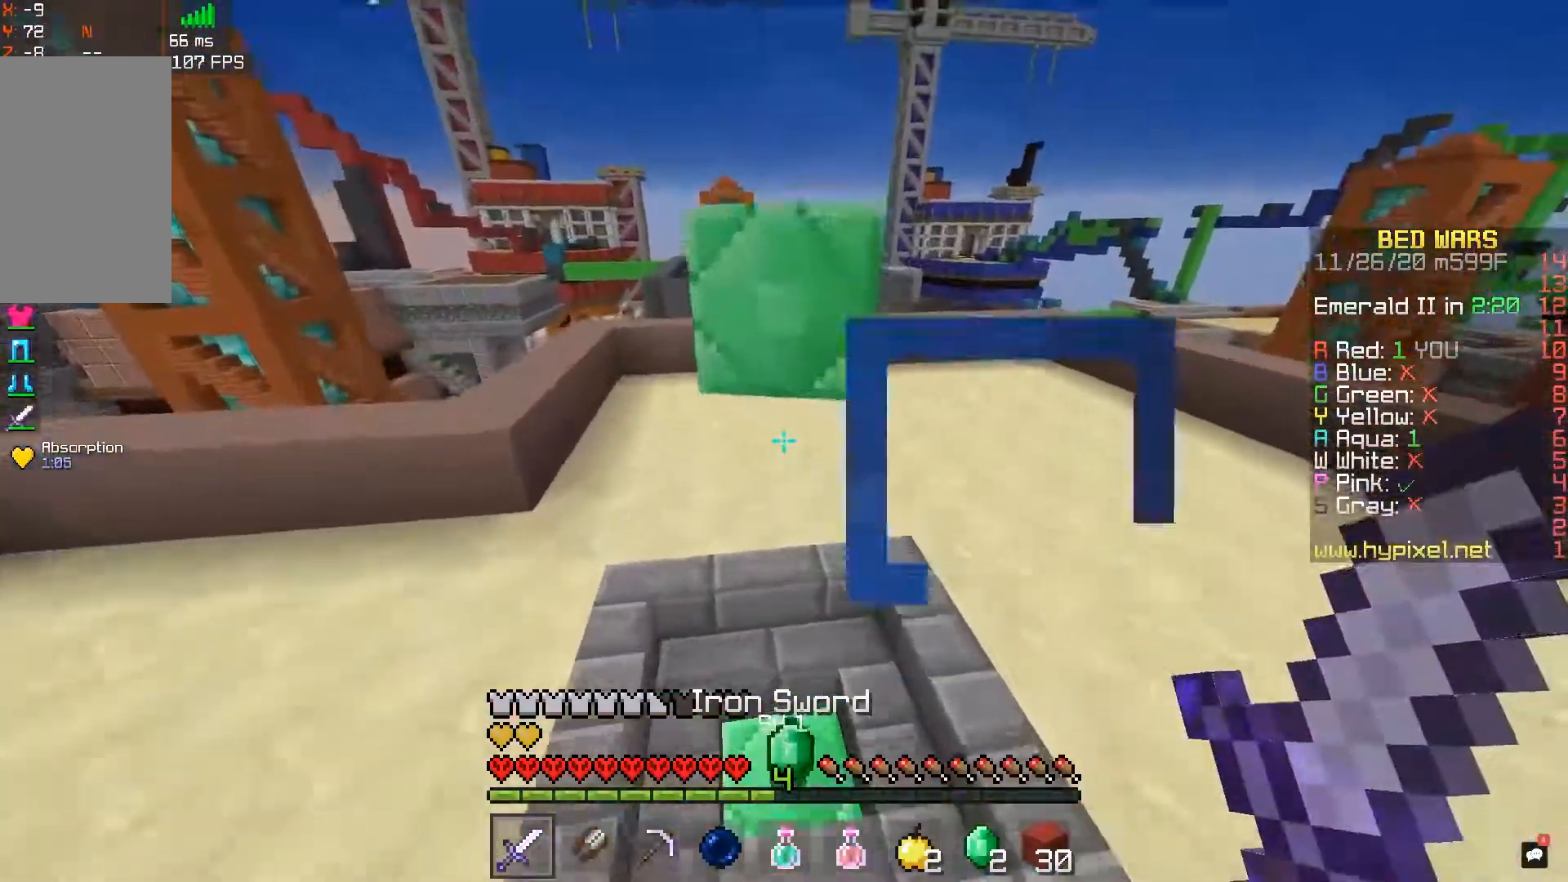
{"keys": ["w"], "mouse": [], "events": []}
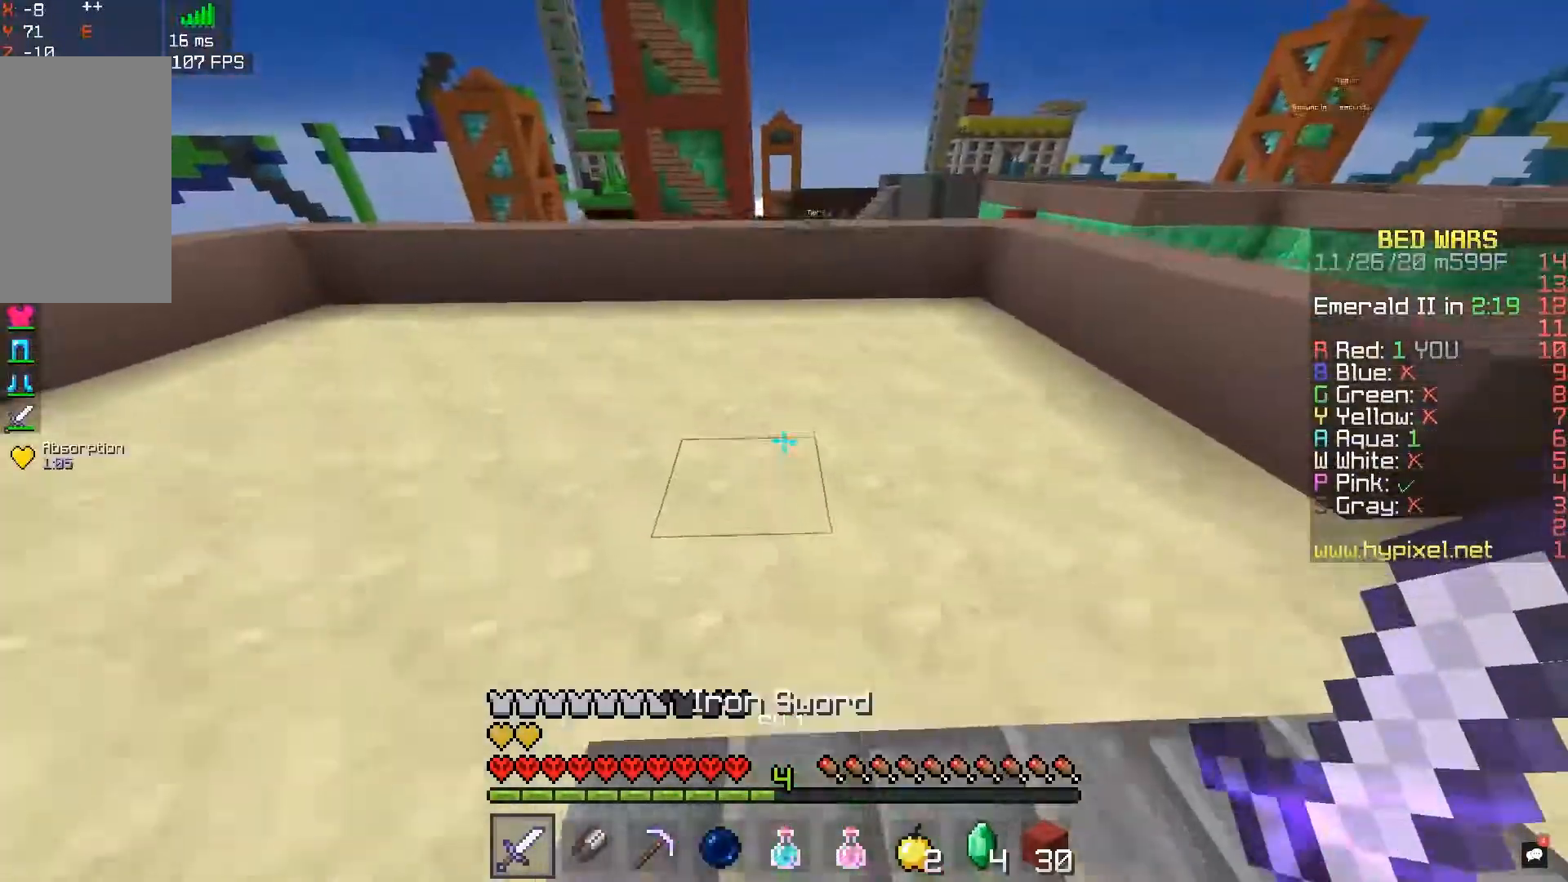
{"keys": ["a", "w"], "mouse": [], "events": [[50, "space", "down"], [250, "a", "down"], [300, "space", "up"]]}
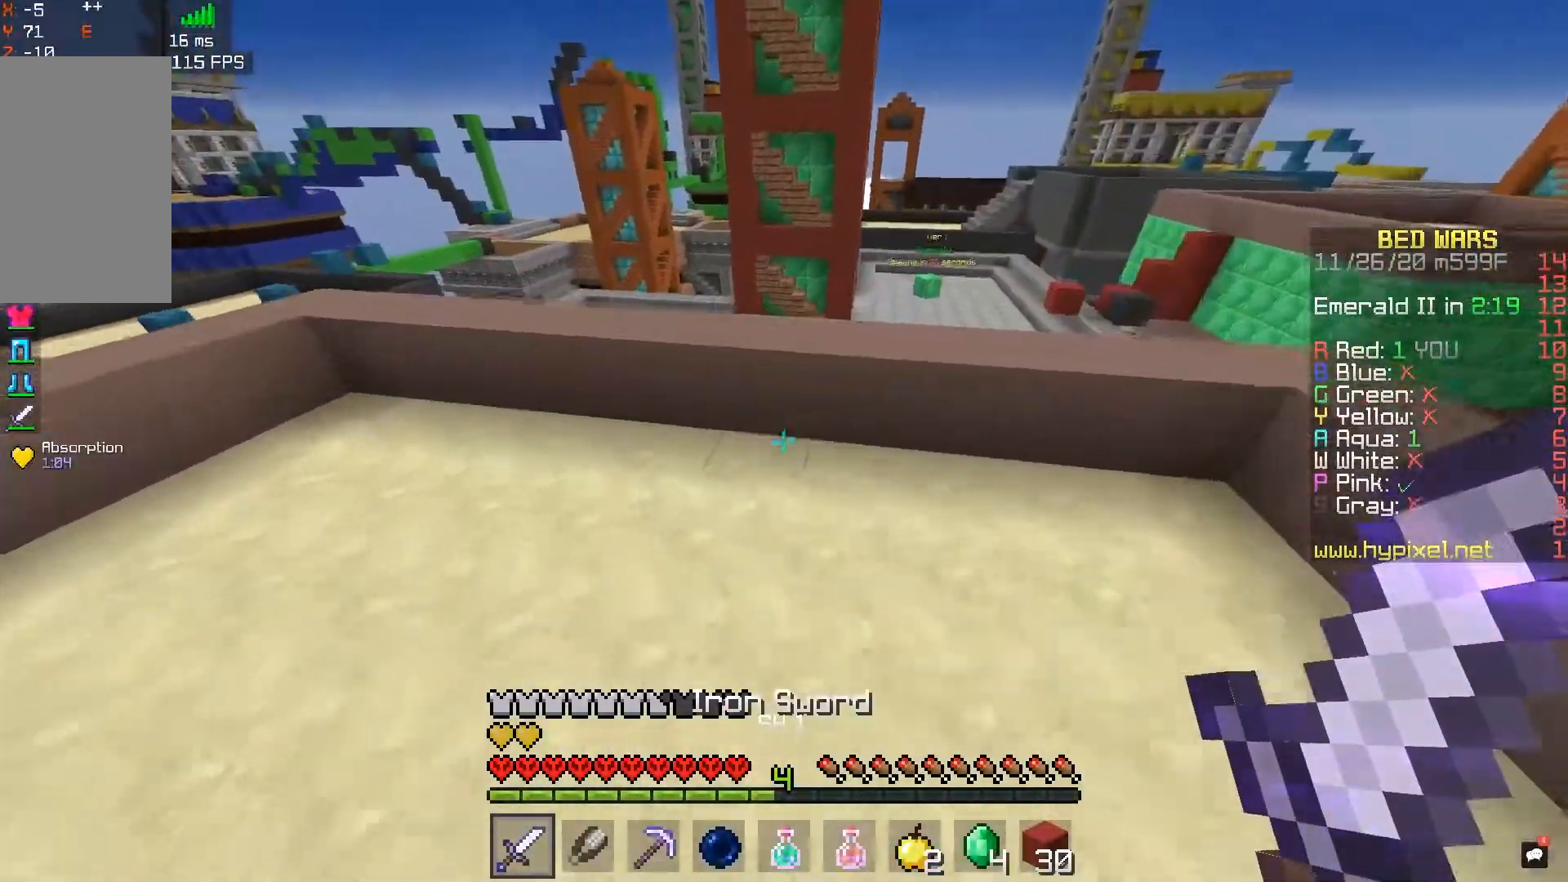
{"keys": ["w"], "mouse": [], "events": [[83, "a", "up"], [250, "space", "down"], [483, "space", "up"]]}
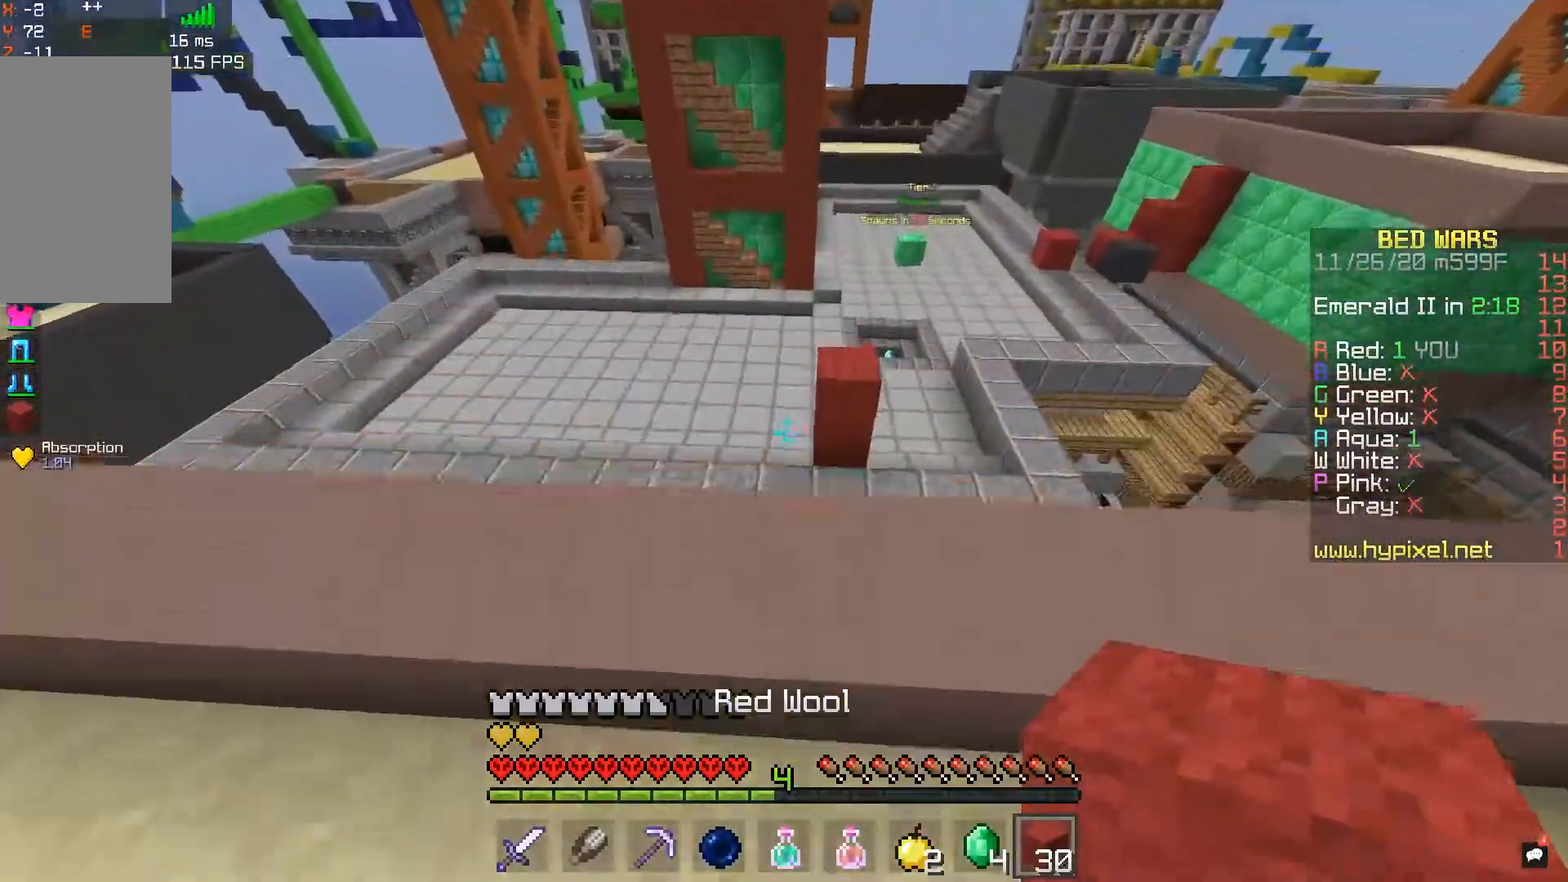
{"keys": ["w"], "mouse": [], "events": [[100, "space", "down"], [183, "d", "down"], [333, "space", "up"], [400, "d", "up"]]}
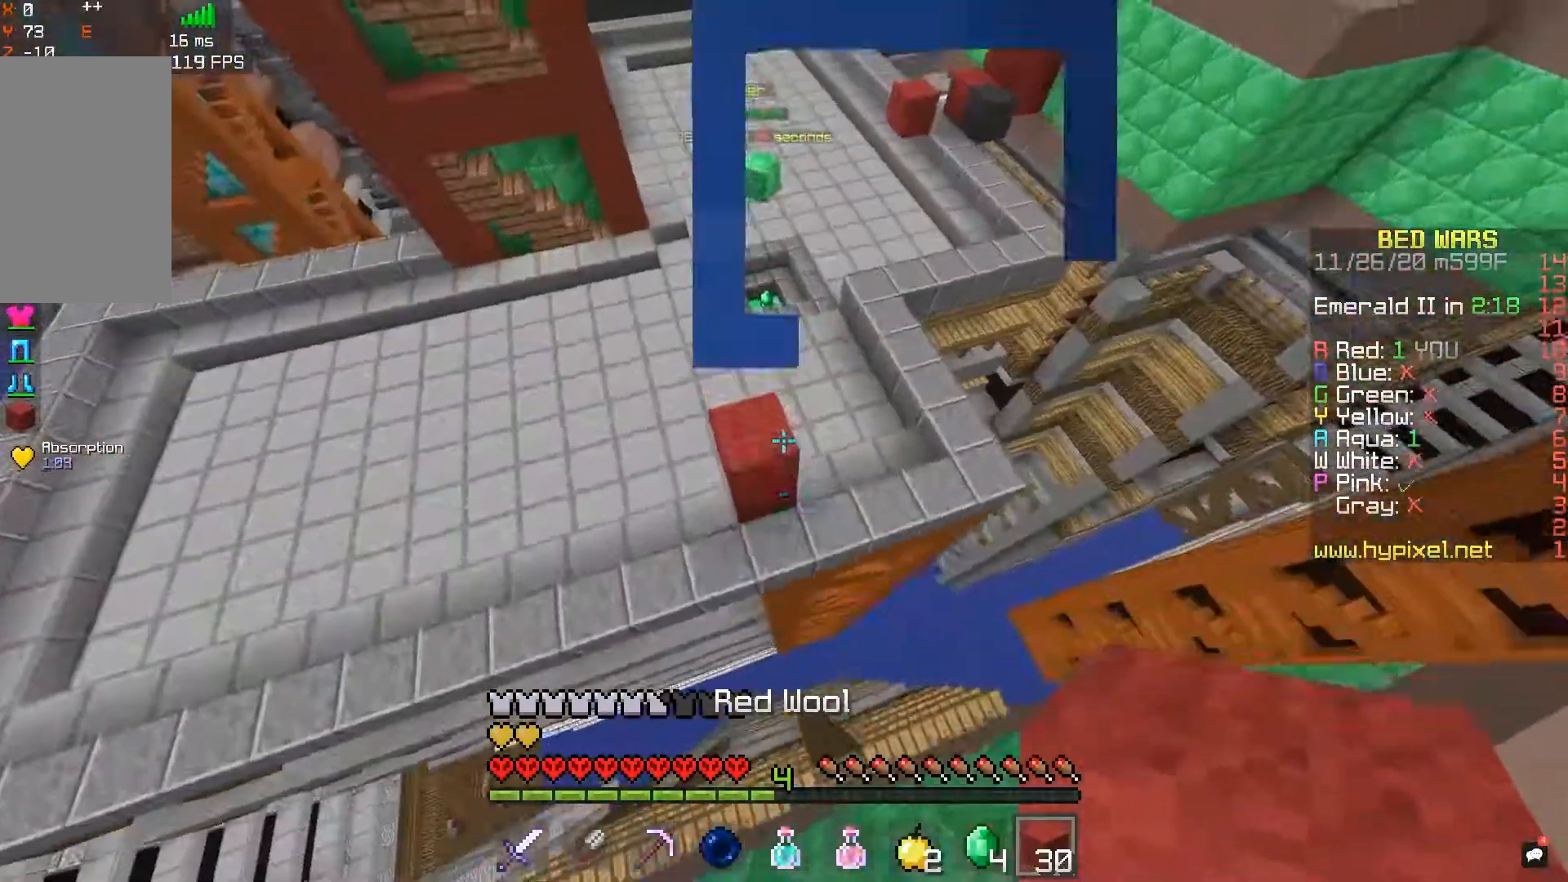
{"keys": ["w"], "mouse": [], "events": []}
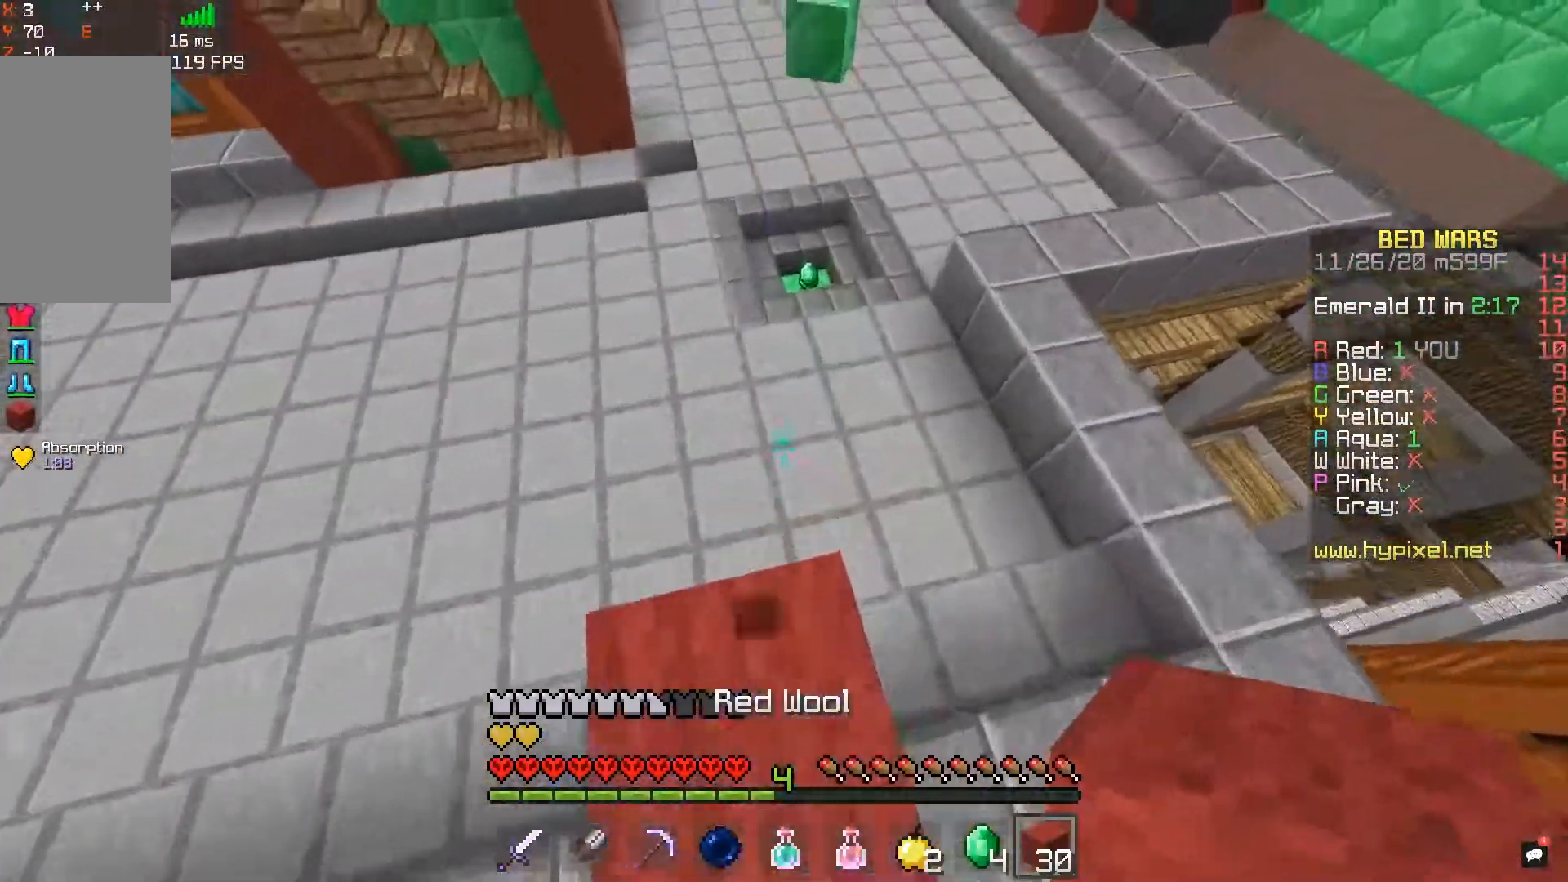
{"keys": ["w"], "mouse": [], "events": []}
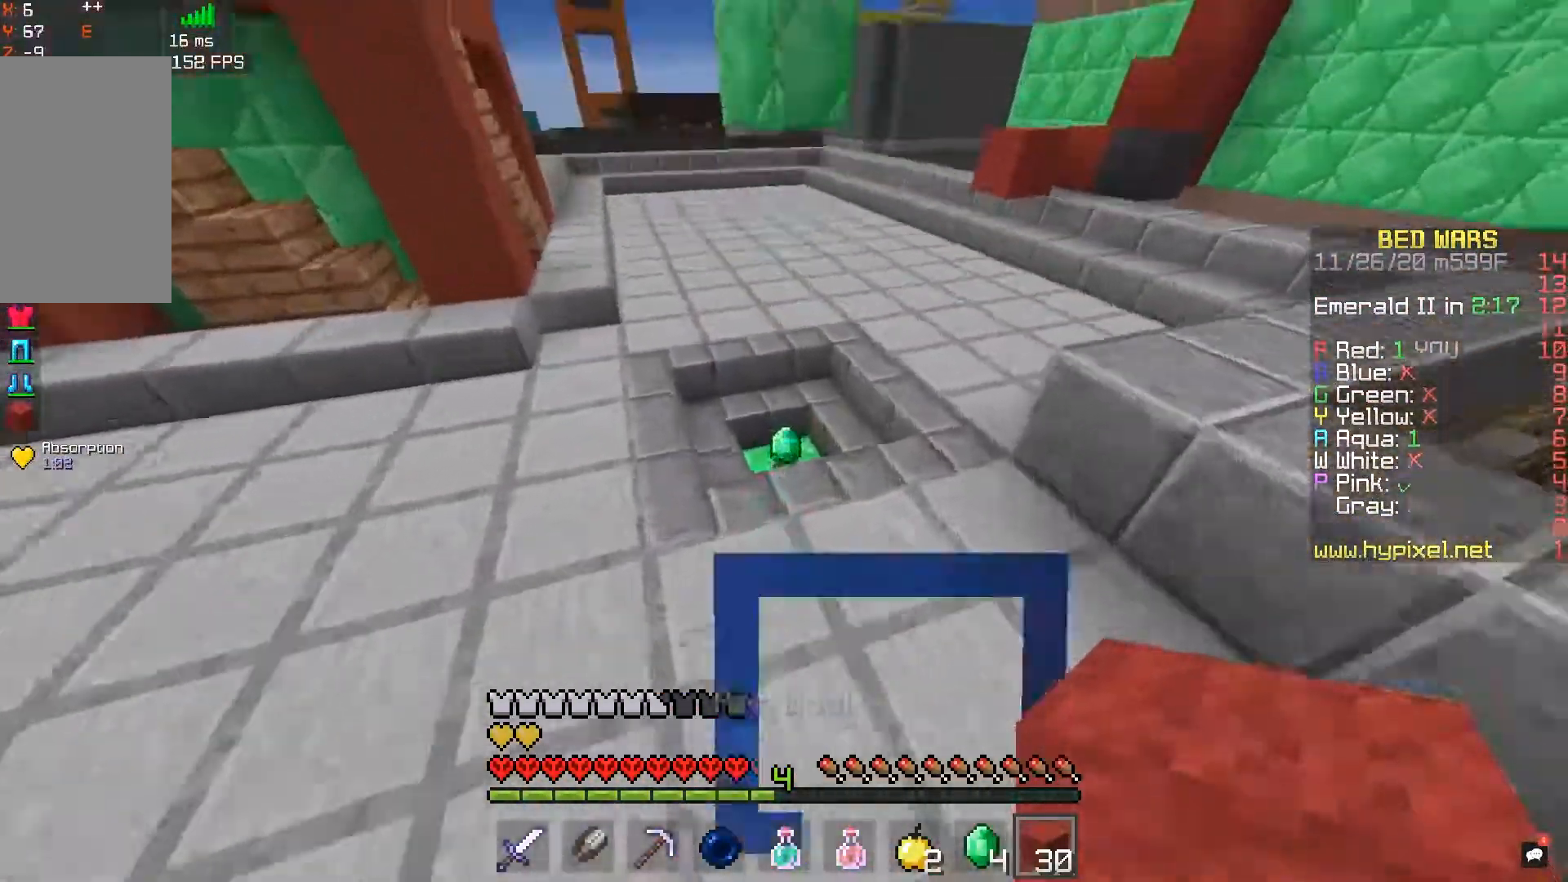
{"keys": ["w"], "mouse": [], "events": []}
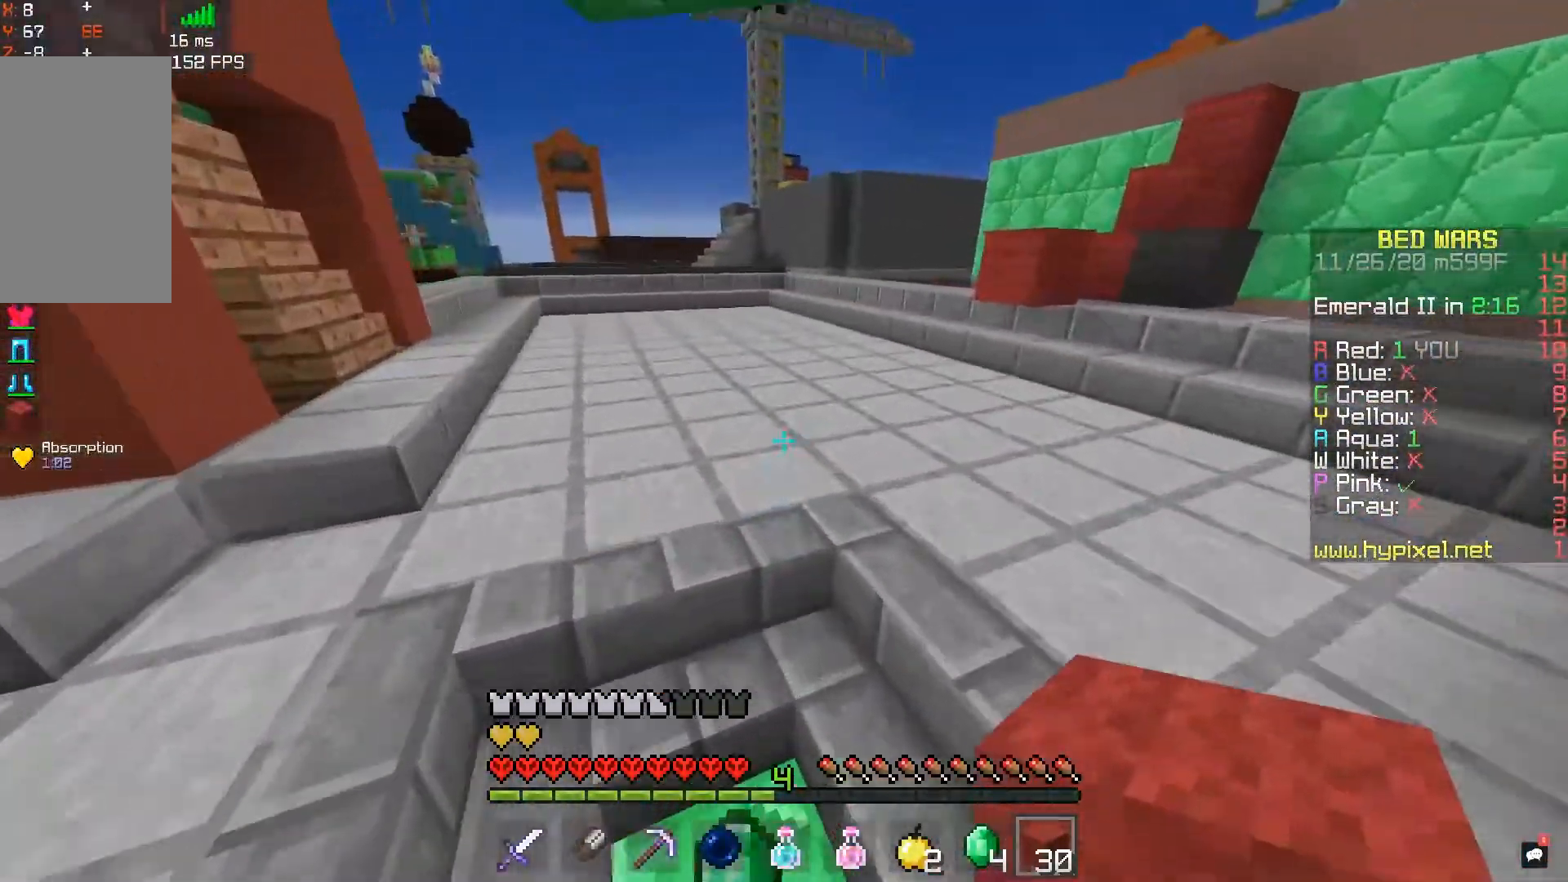
{"keys": ["a", "w"], "mouse": [], "events": [[450, "a", "down"]]}
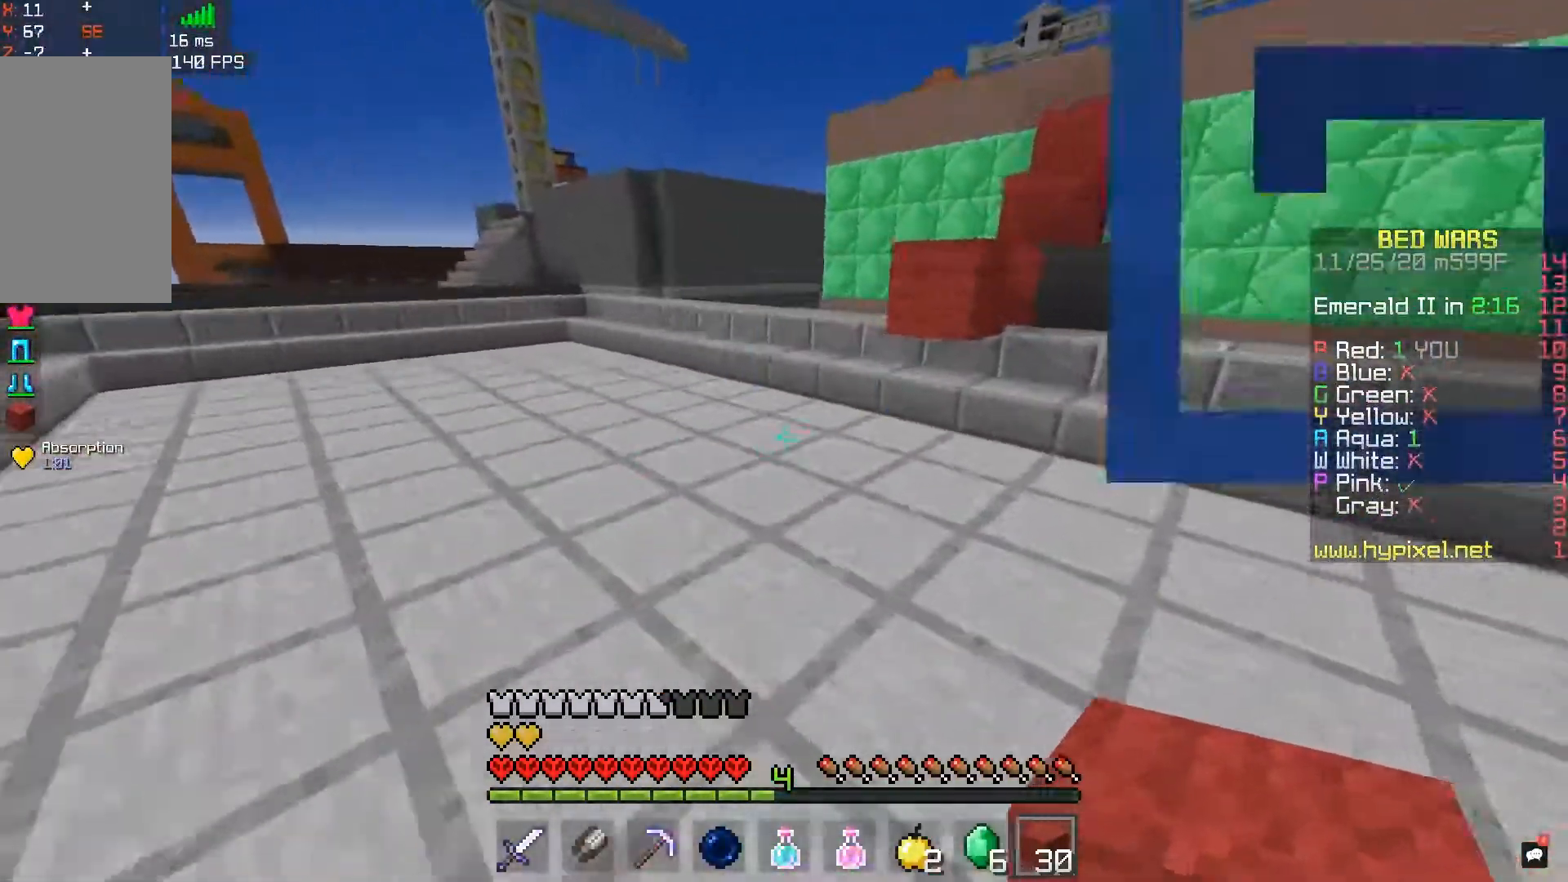
{"keys": ["a", "w"], "mouse": [], "events": [[150, "a", "up"], [483, "a", "down"]]}
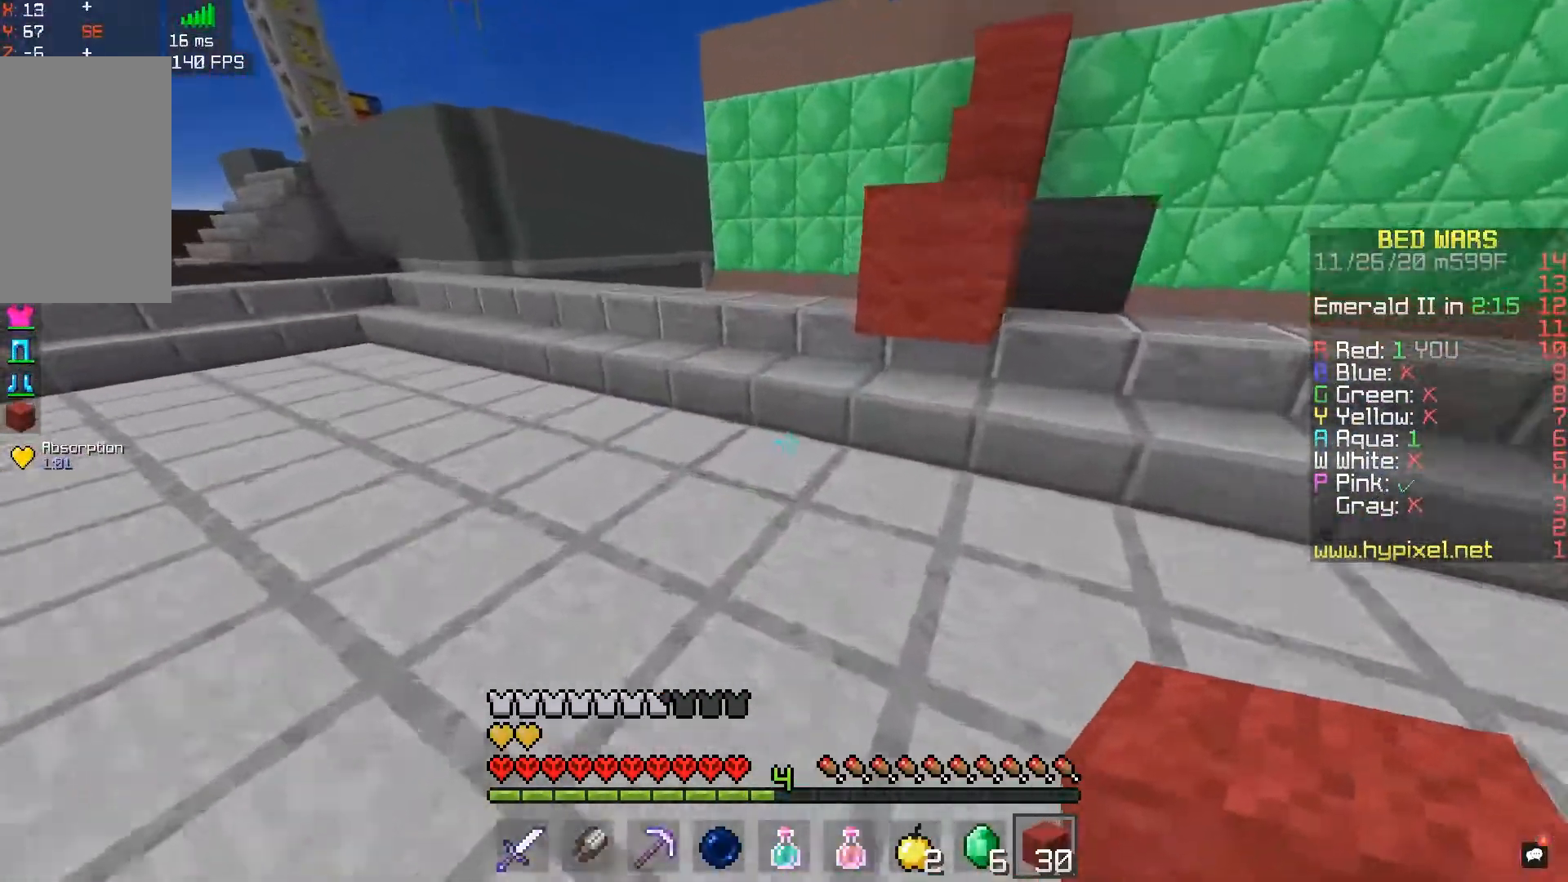
{"keys": ["a", "space", "w"], "mouse": [], "events": [[233, "a", "up"], [383, "a", "down"], [500, "space", "down"]]}
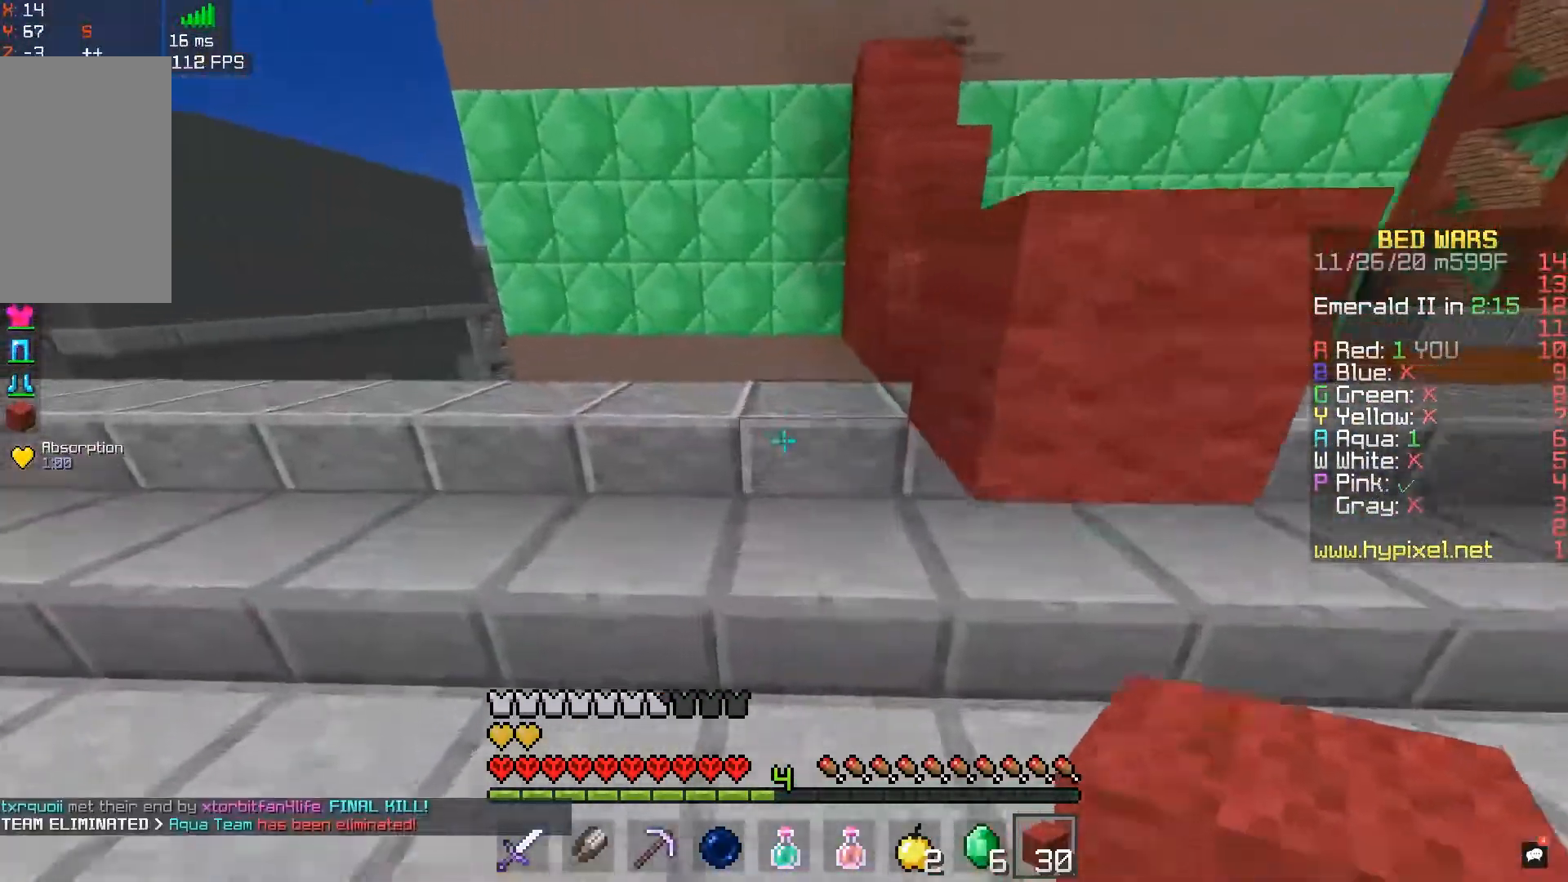
{"keys": [], "mouse": [], "events": [[100, "a", "up"], [267, "space", "up"], [433, "w", "up"]]}
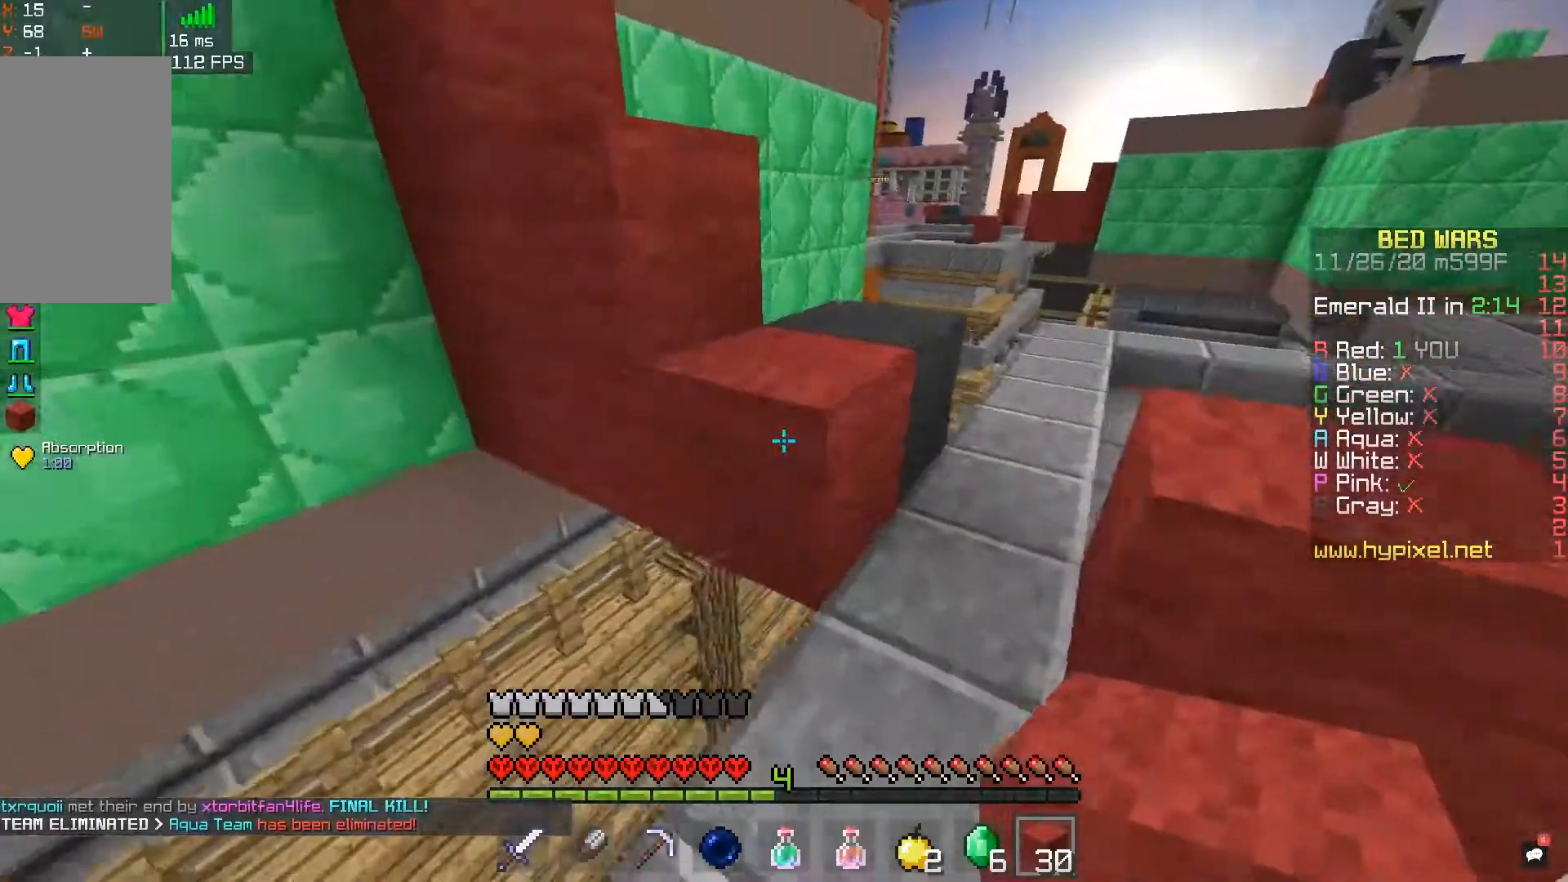
{"keys": ["d", "space", "w"], "mouse": [], "events": [[100, "w", "down"], [367, "space", "down"], [433, "d", "down"]]}
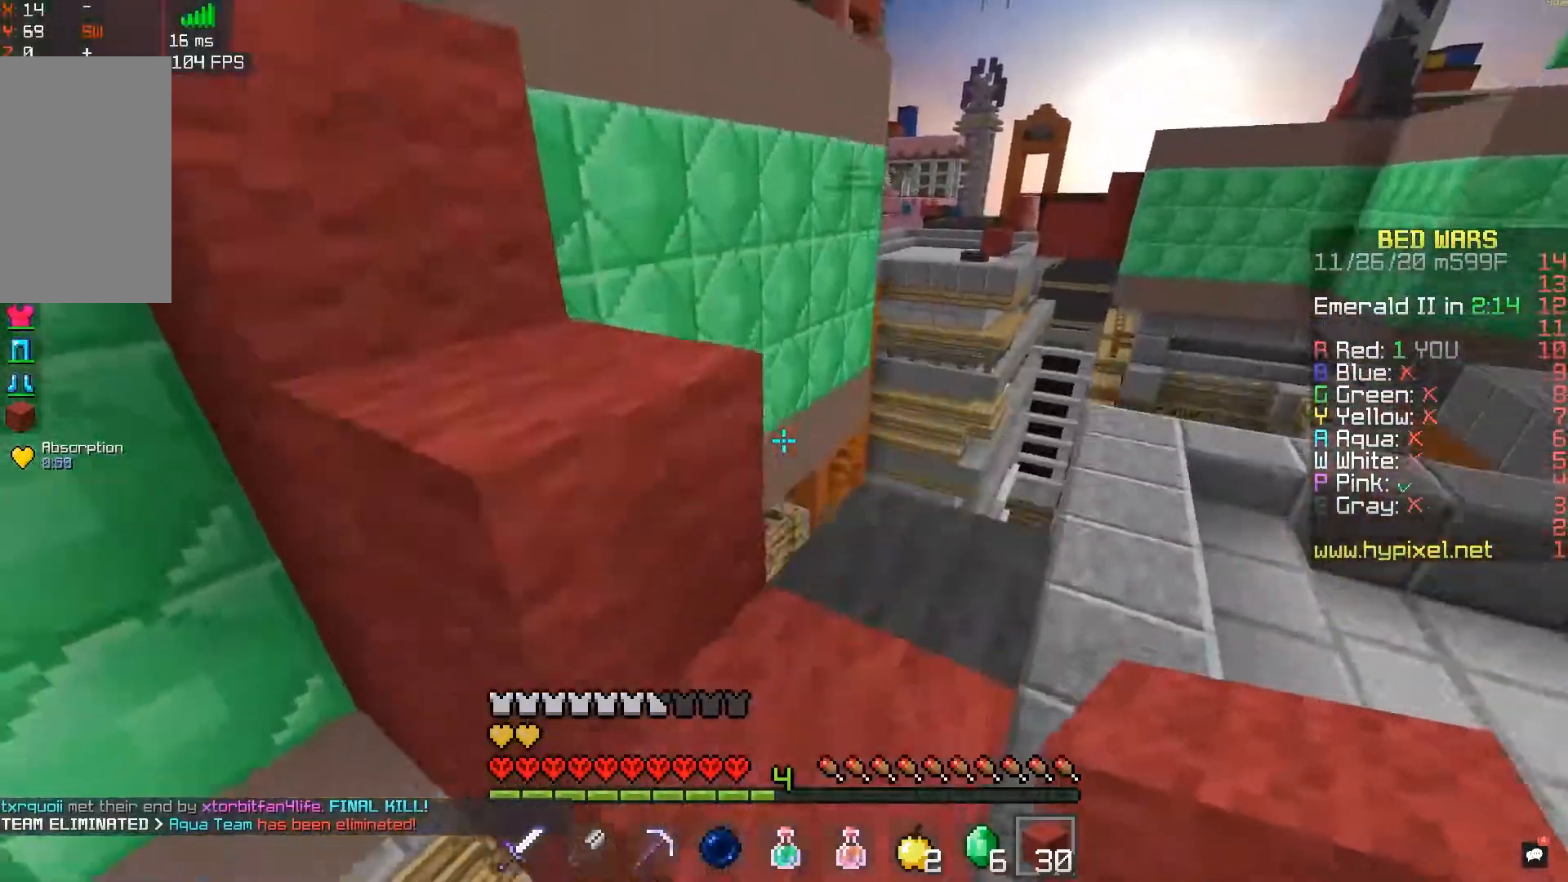
{"keys": ["space", "w"], "mouse": [], "events": [[117, "space", "up"], [183, "d", "up"], [250, "a", "down"], [283, "space", "down"], [450, "a", "up"]]}
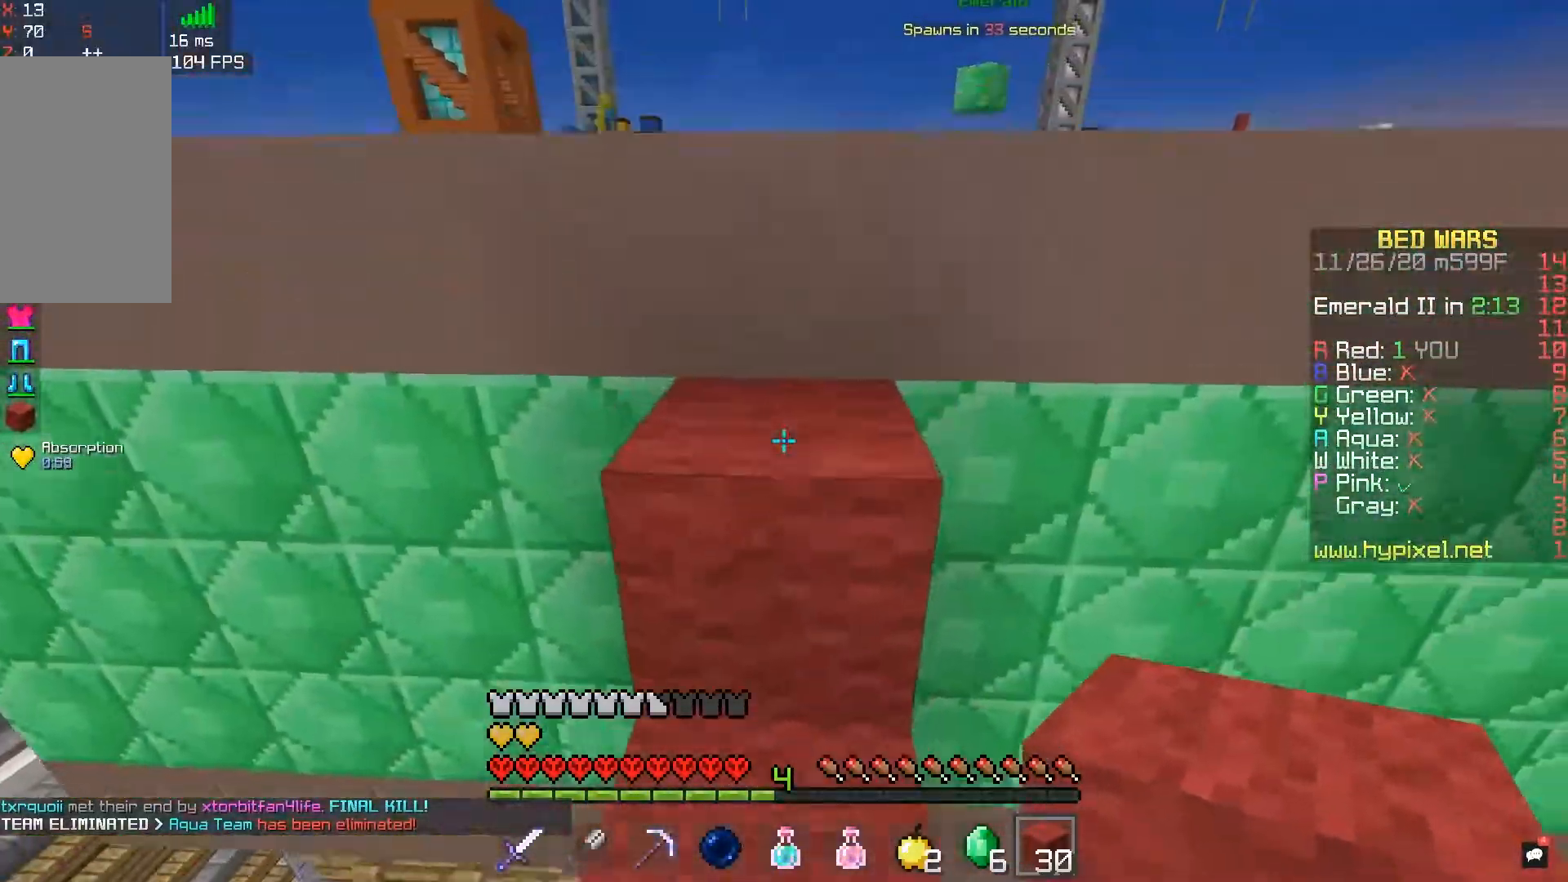
{"keys": ["w"], "mouse": [], "events": [[17, "space", "up"], [167, "space", "down"], [333, "space", "up"]]}
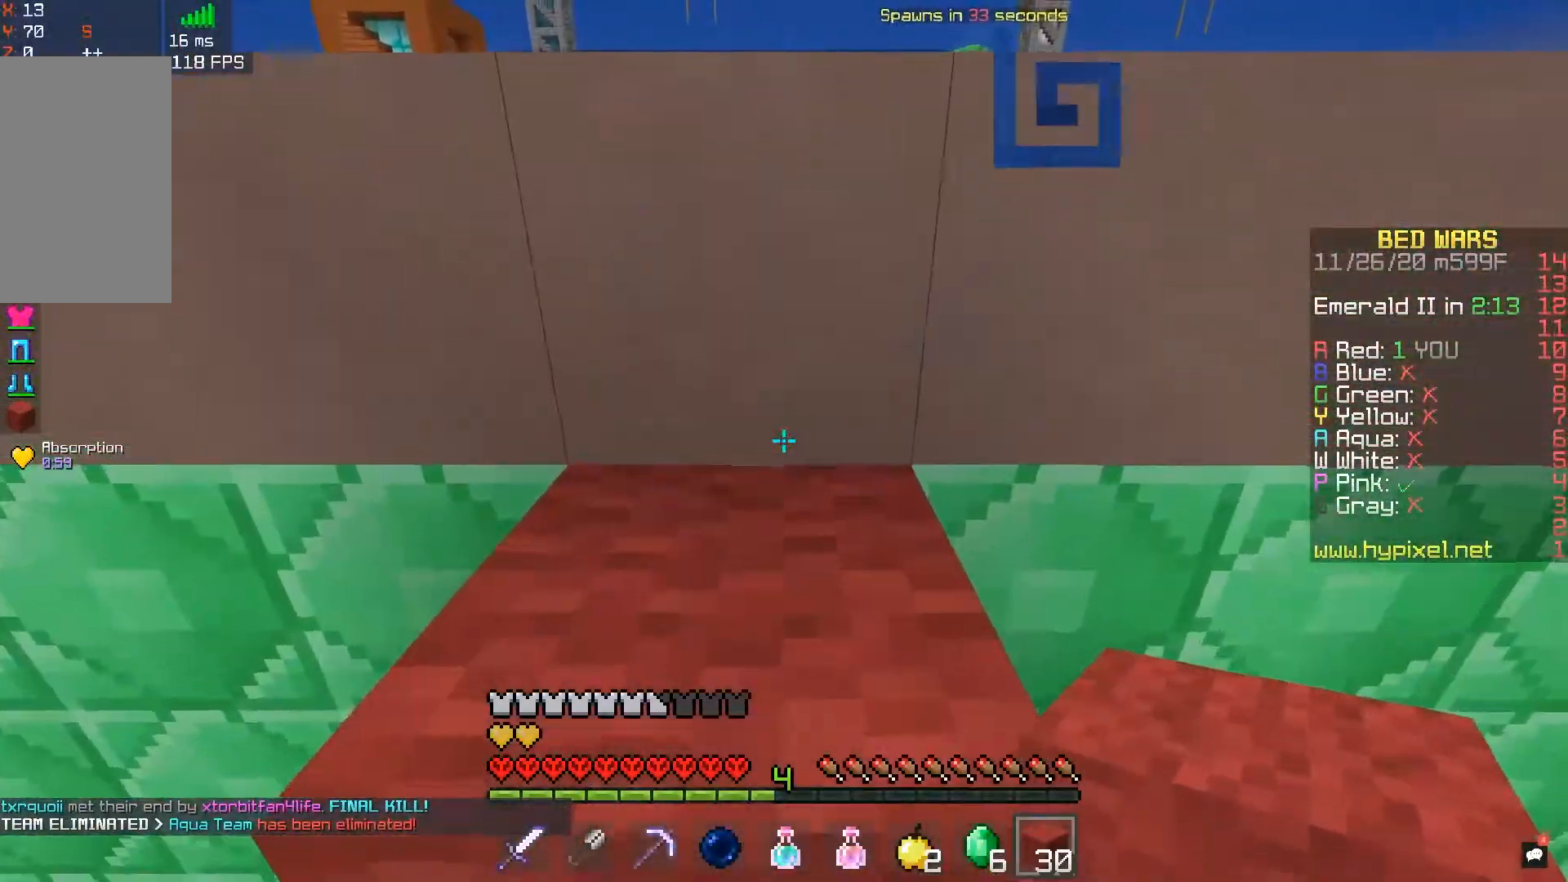
{"keys": ["w"], "mouse": [], "events": [[150, "space", "down"], [367, "space", "up"]]}